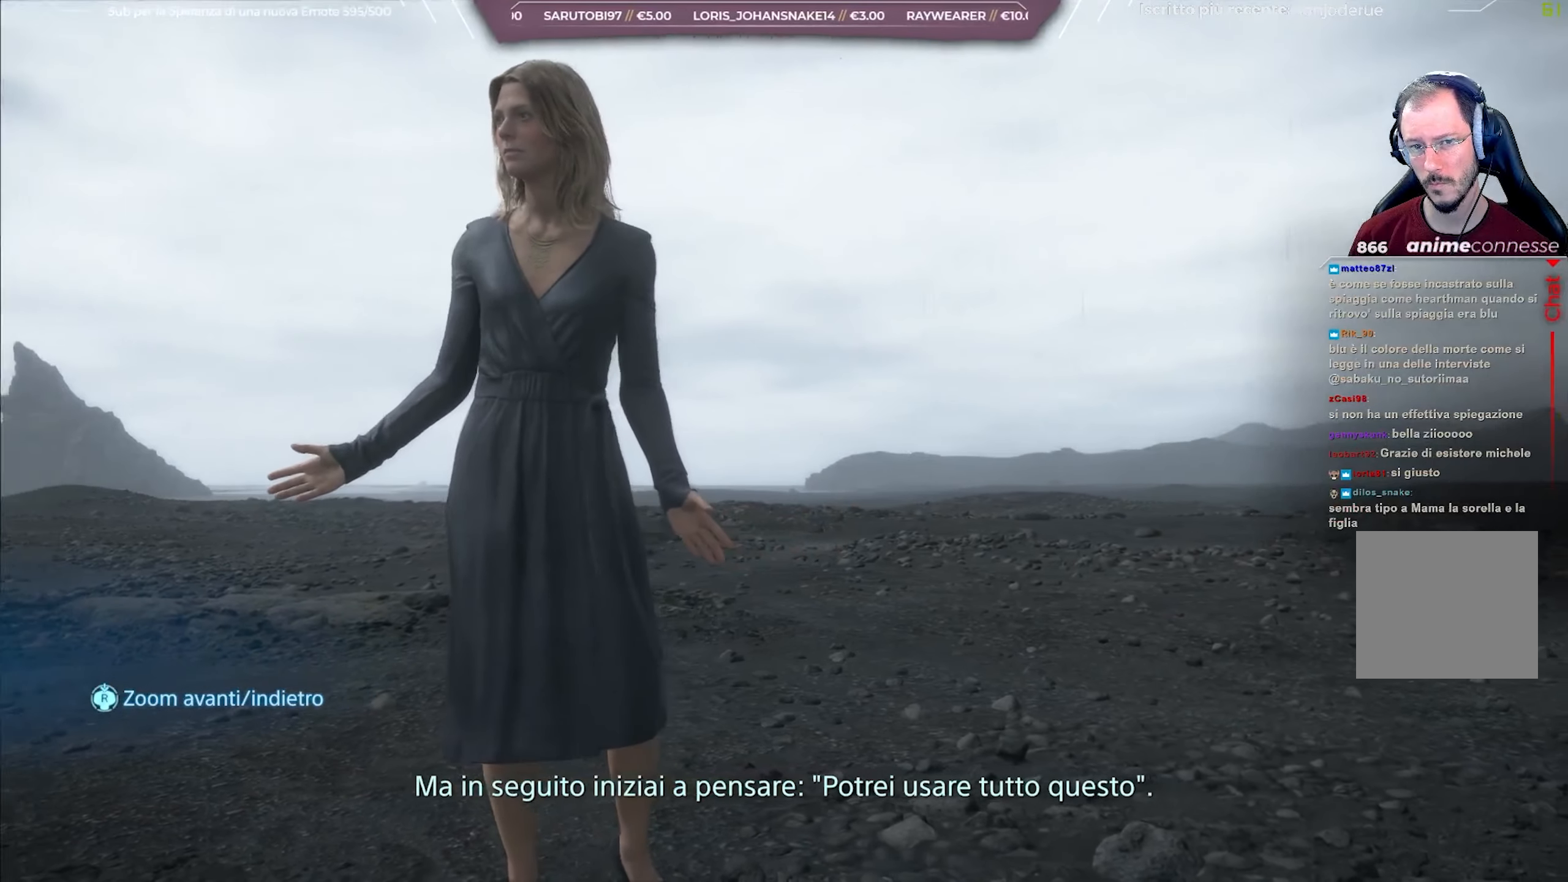
Gameplay with a controller (Xbox layout); each line is a JSON object with the inputs held at the frame after it. "events" lists button and stick changes between this image and that frame as [ms after this image, input, new state], when the widget could be followed in between.
{"buttons": ["L1"], "left_stick": "center", "right_stick": "left", "events": []}
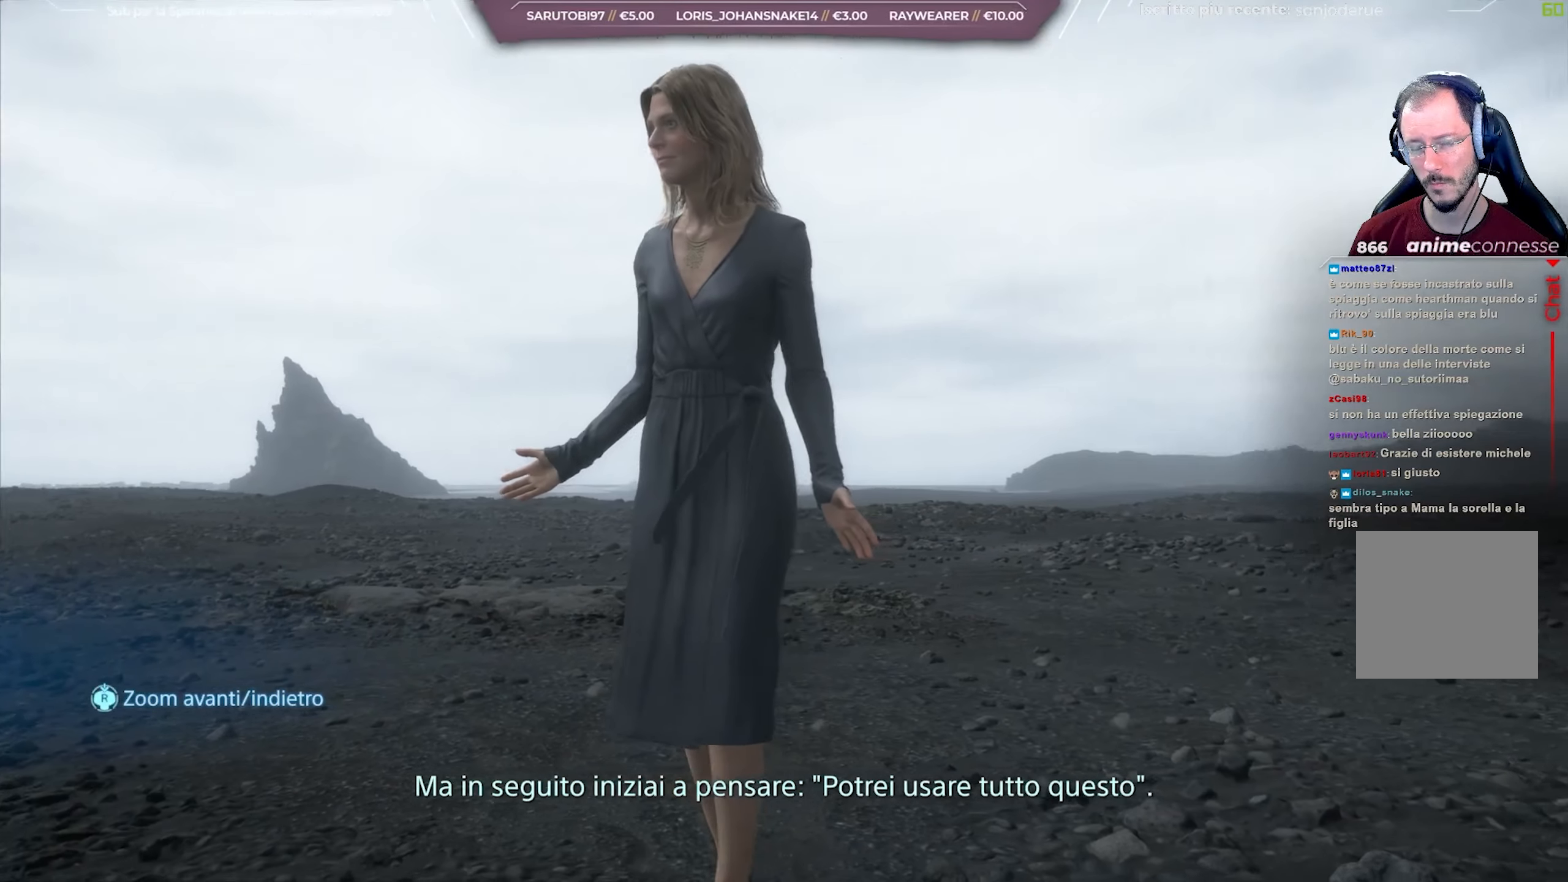
{"buttons": ["L1"], "left_stick": "center", "right_stick": "left", "events": []}
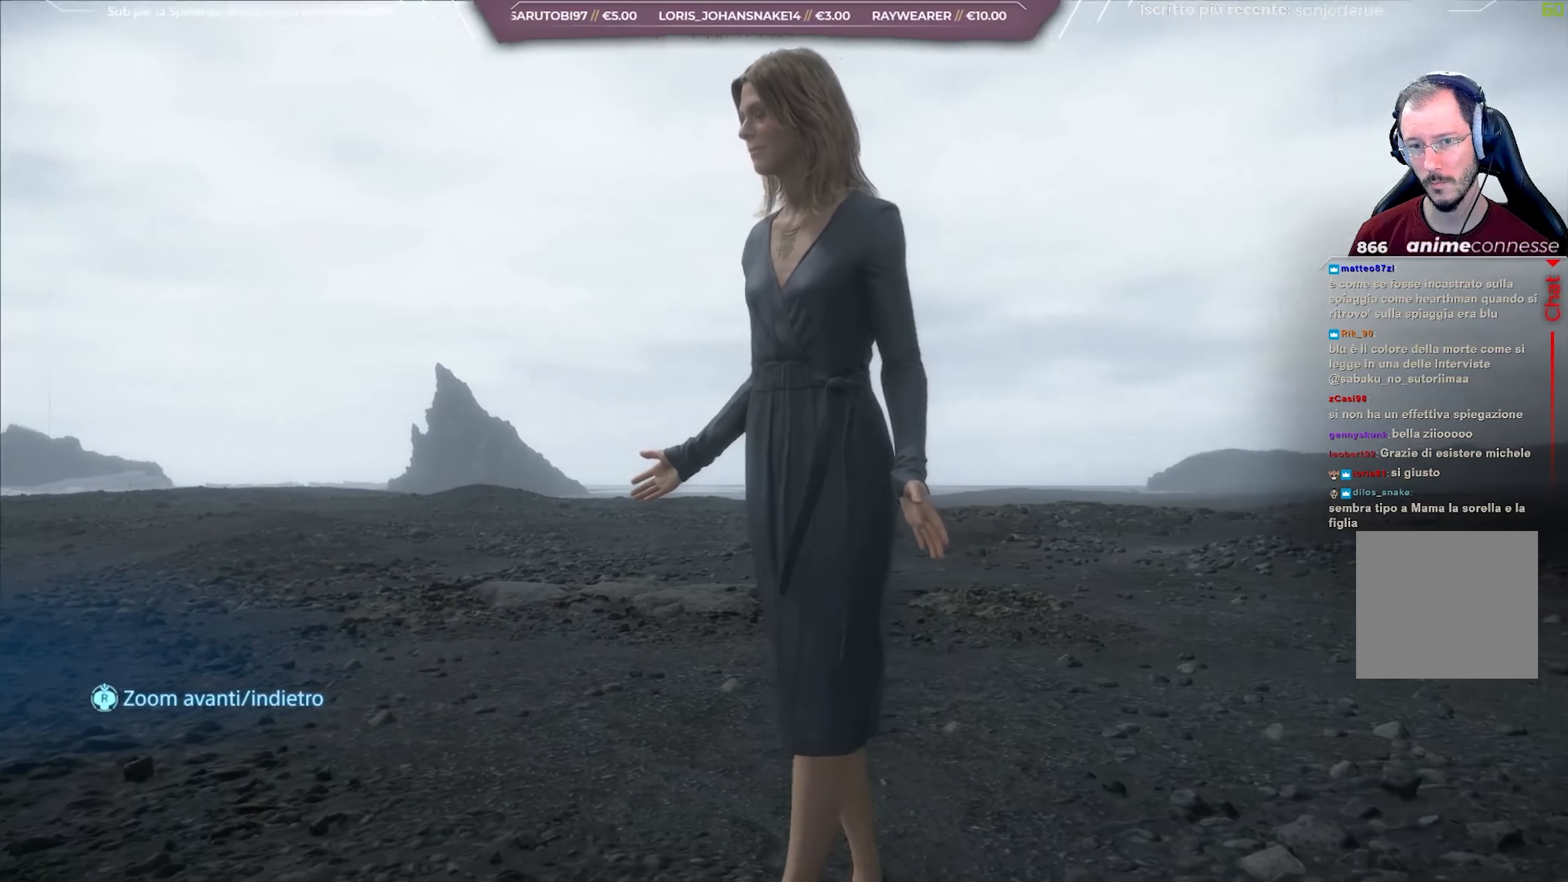
{"buttons": ["L1"], "left_stick": "center", "right_stick": "left", "events": []}
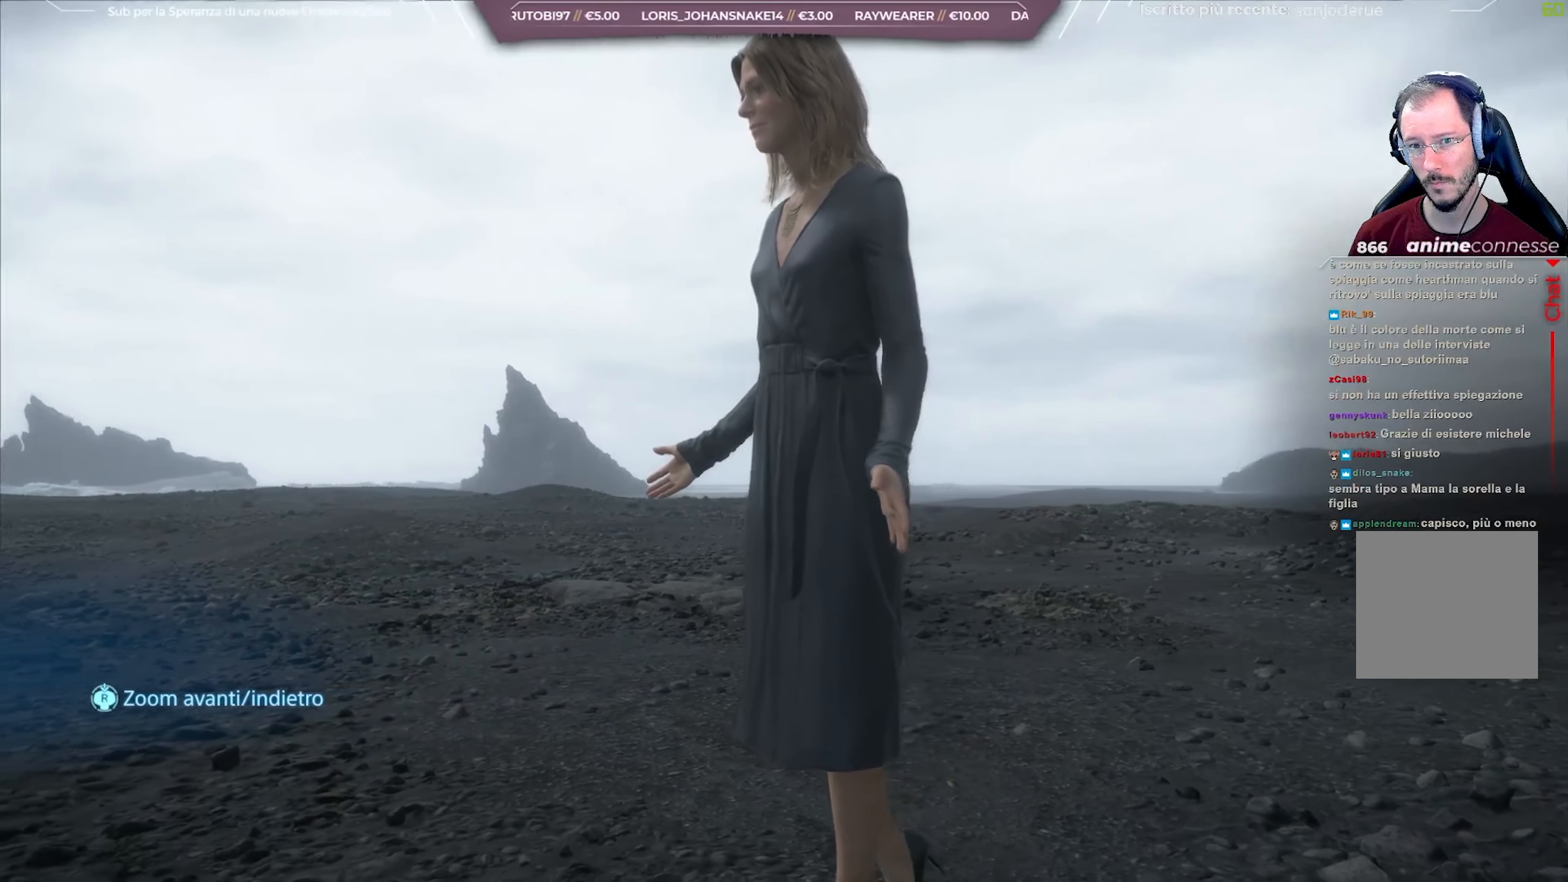
{"buttons": ["L1"], "left_stick": "center", "right_stick": "left", "events": []}
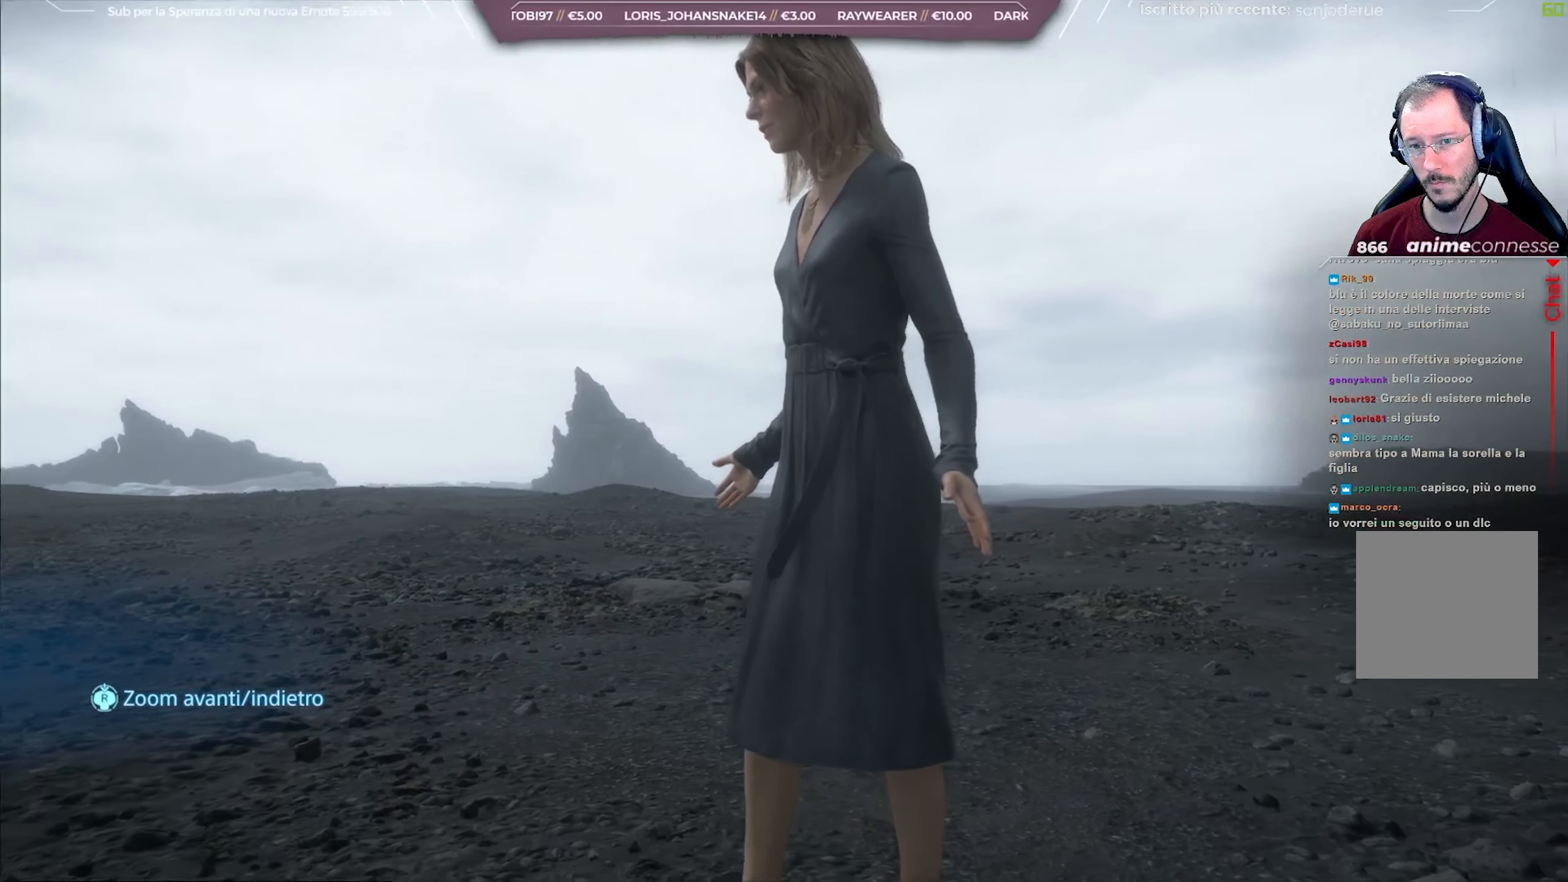
{"buttons": ["L1"], "left_stick": "center", "right_stick": "left", "events": [[167, "L2", "down"], [233, "L2", "up"]]}
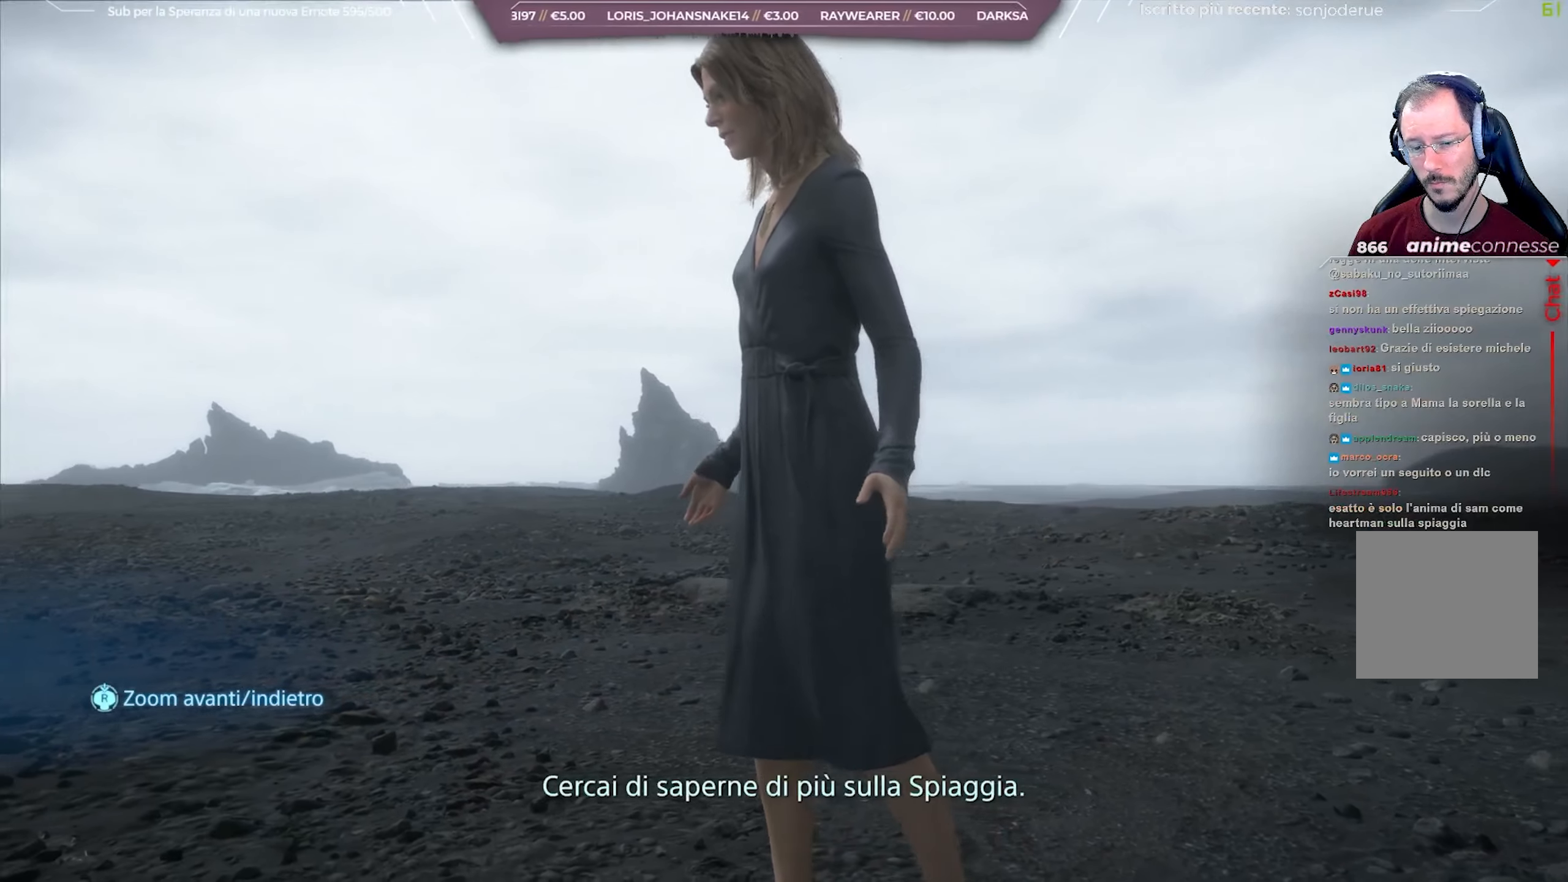
{"buttons": ["L1"], "left_stick": "center", "right_stick": "left", "events": []}
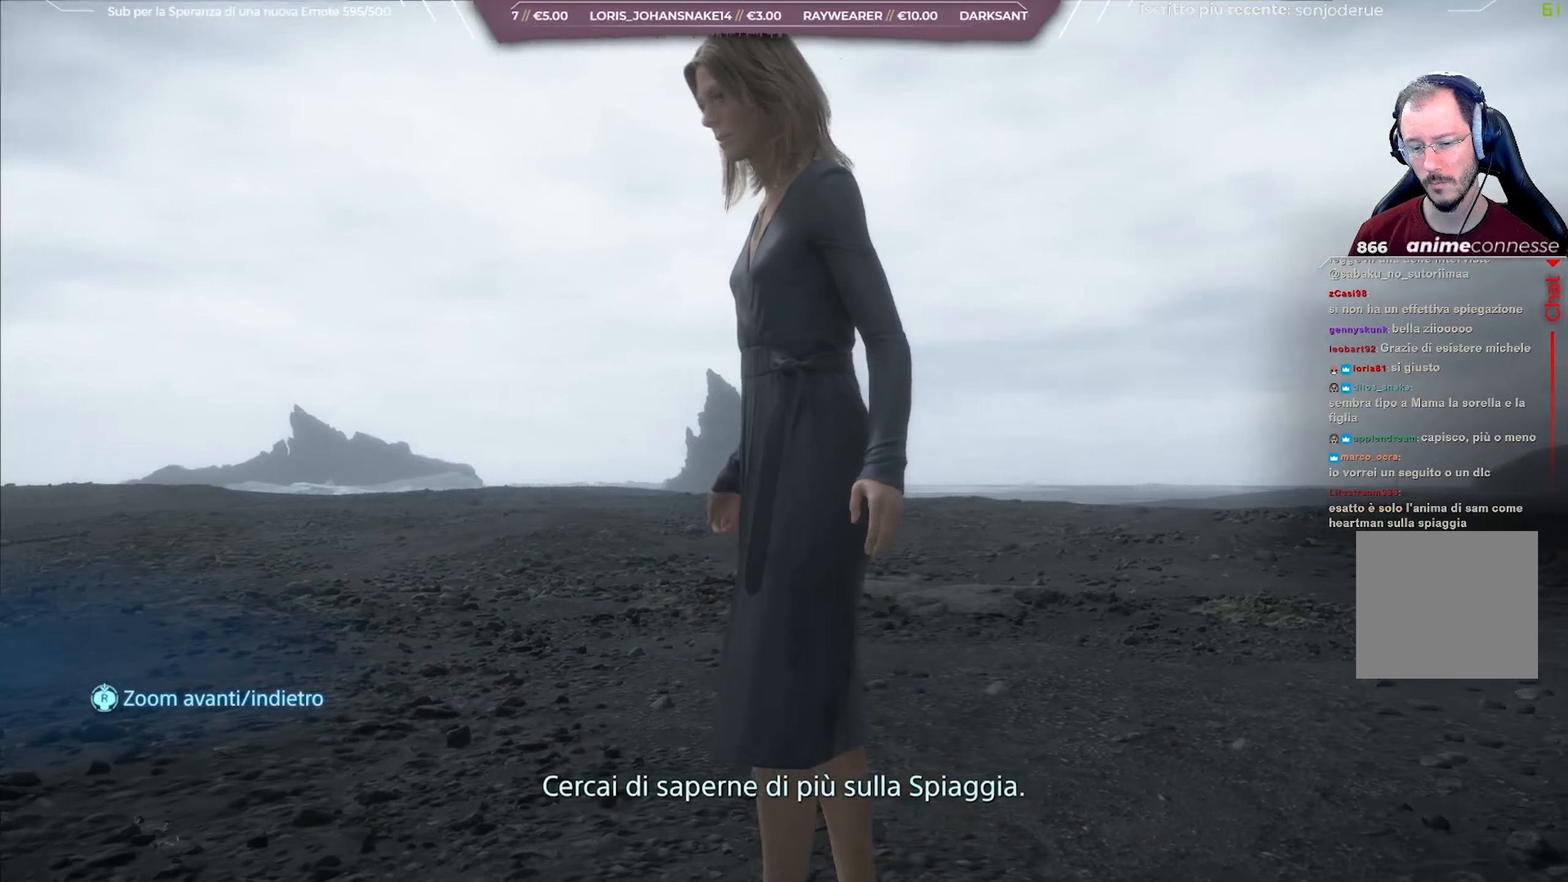
{"buttons": ["L1"], "left_stick": "center", "right_stick": "up-left", "events": [[33, "right_stick", "up-left"]]}
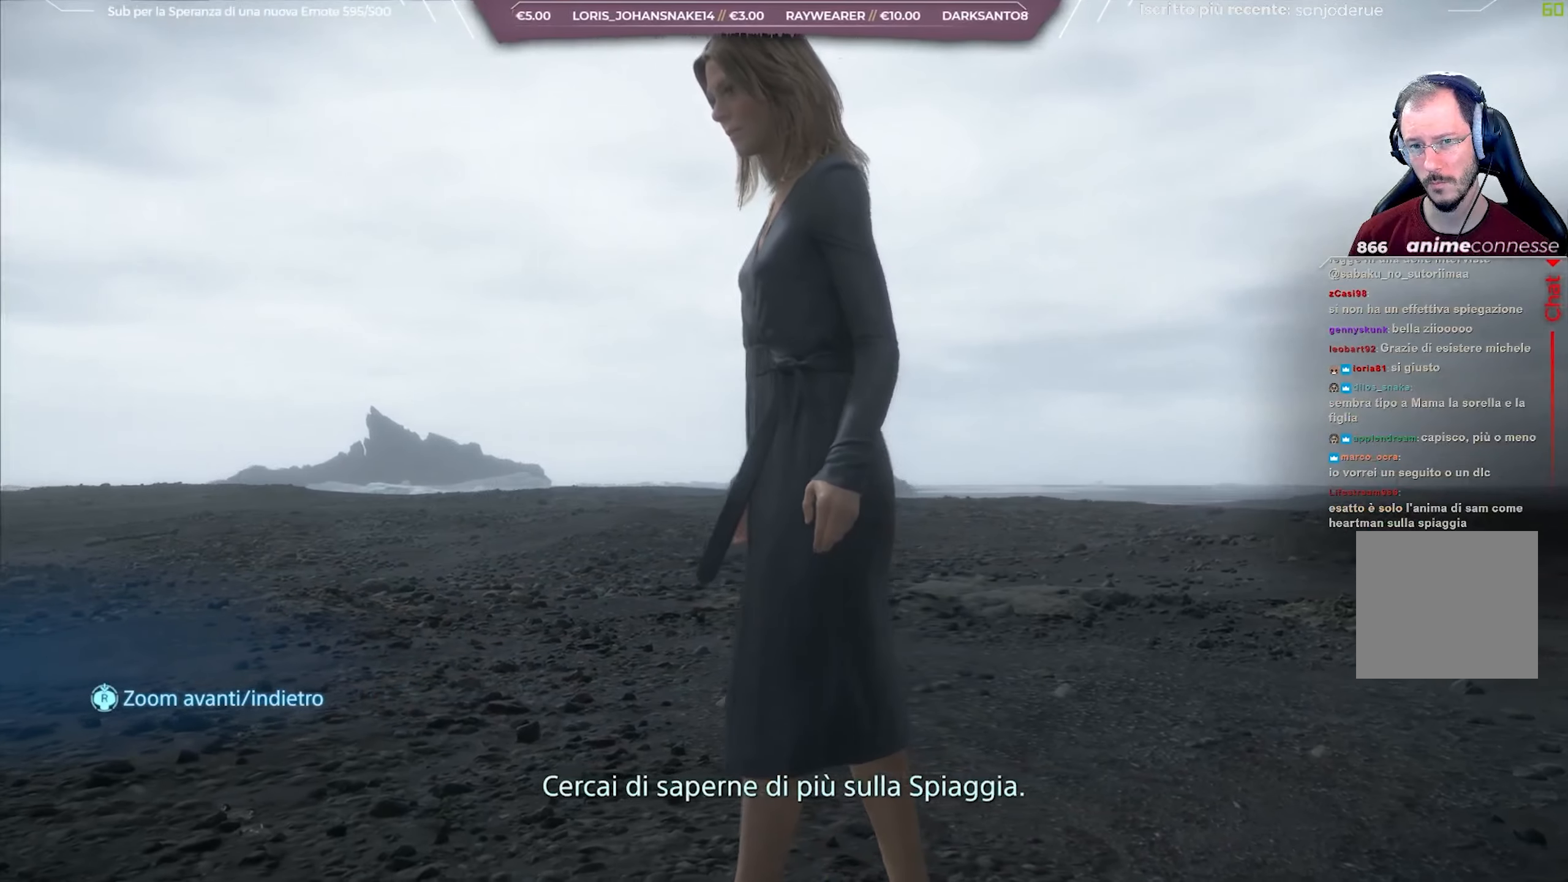
{"buttons": ["L1"], "left_stick": "center", "right_stick": "up-left", "events": []}
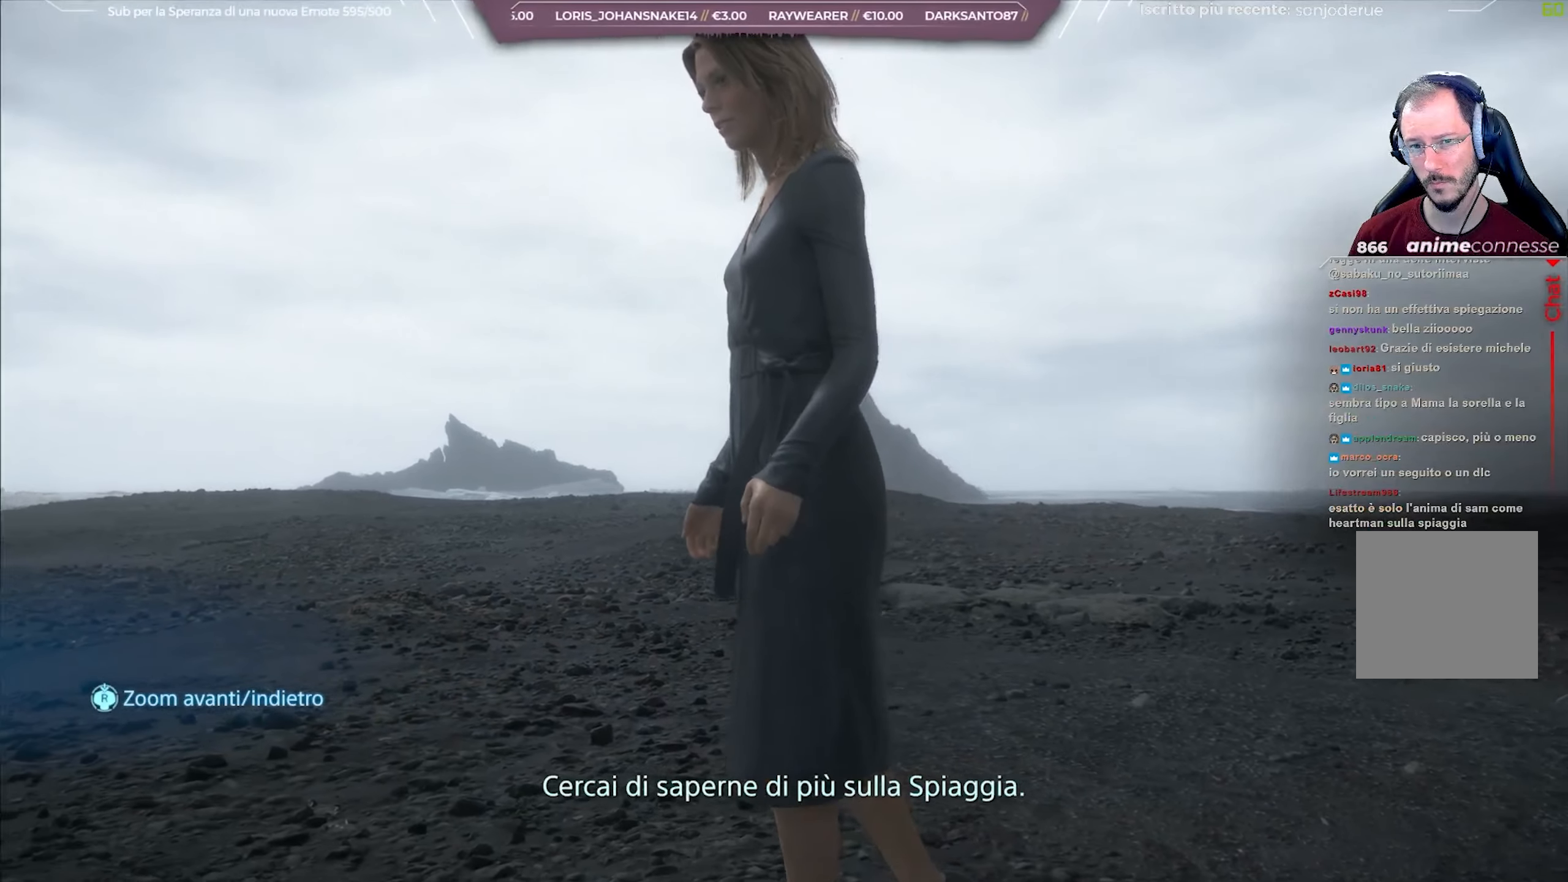
{"buttons": ["L1"], "left_stick": "center", "right_stick": "up-left", "events": []}
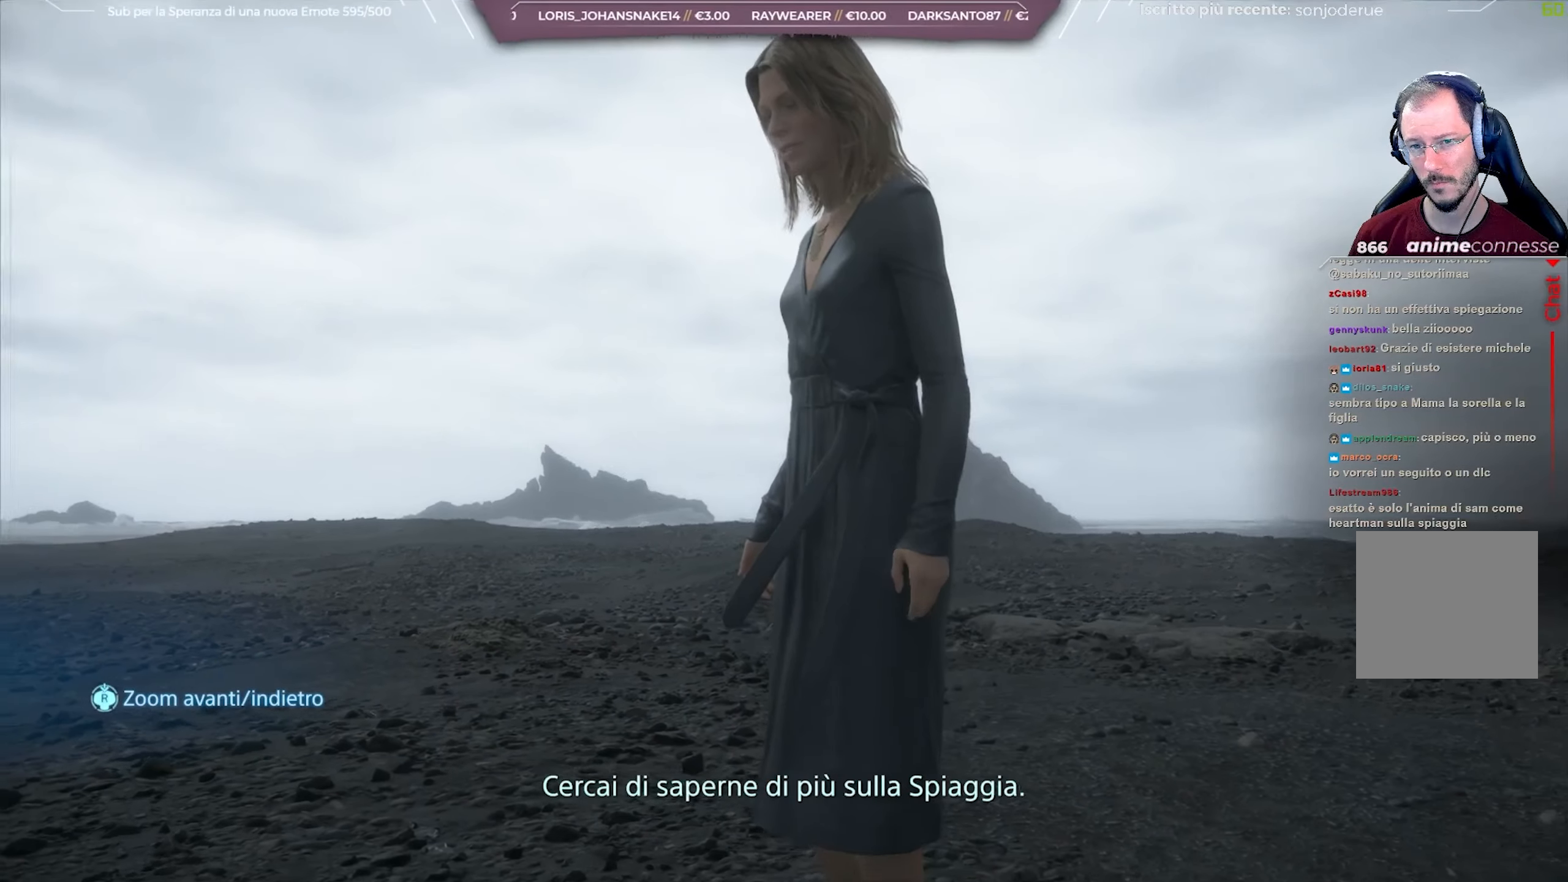
{"buttons": ["L1"], "left_stick": "center", "right_stick": "center", "events": [[483, "right_stick", "center"]]}
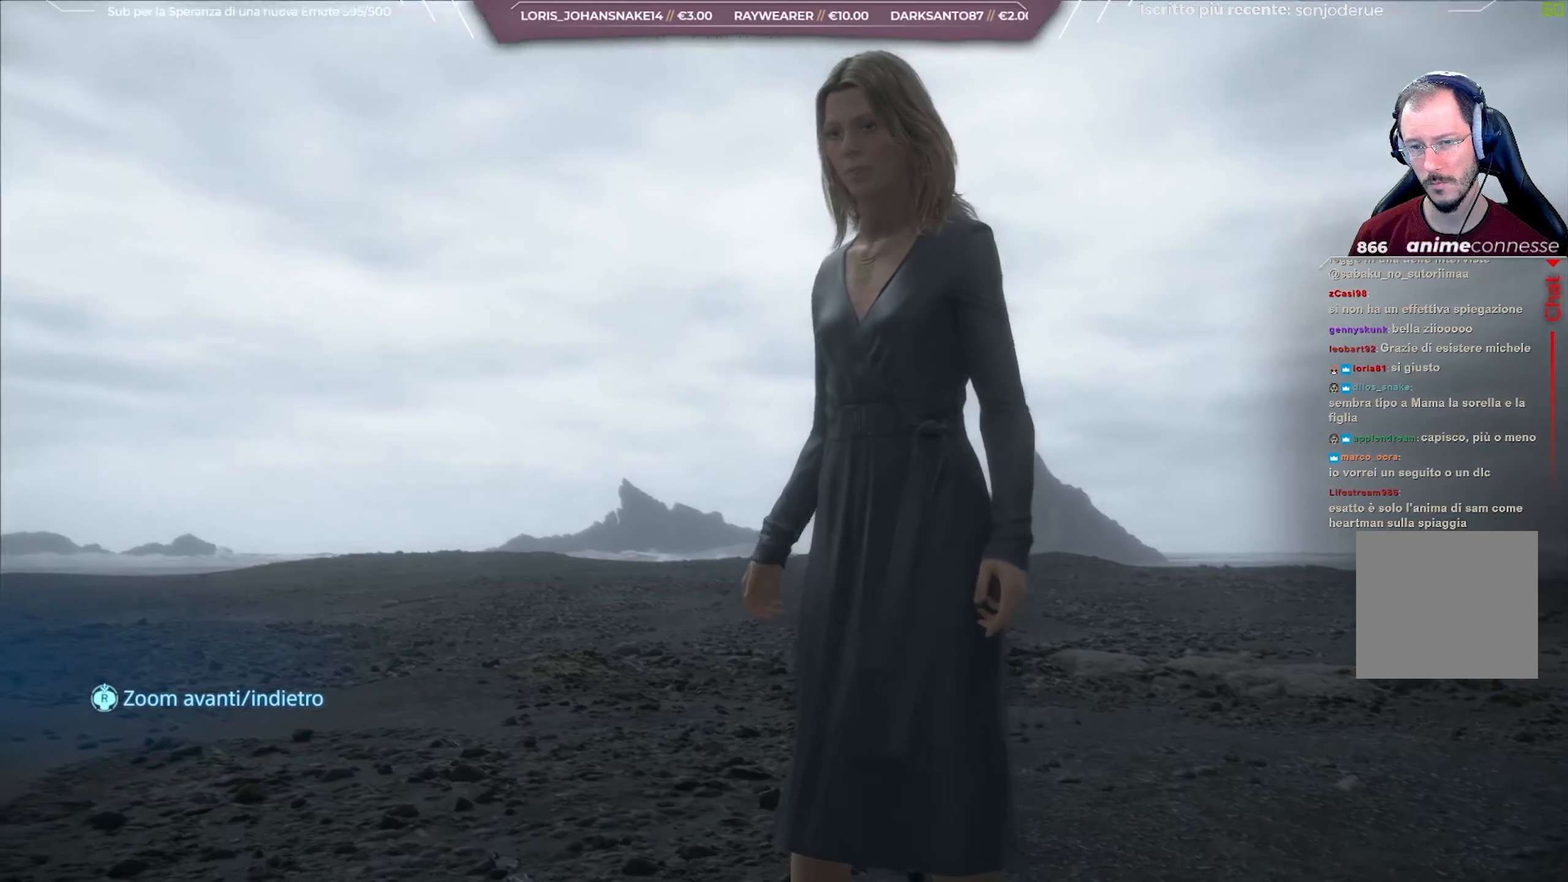
{"buttons": ["L1"], "left_stick": "center", "right_stick": "center", "events": []}
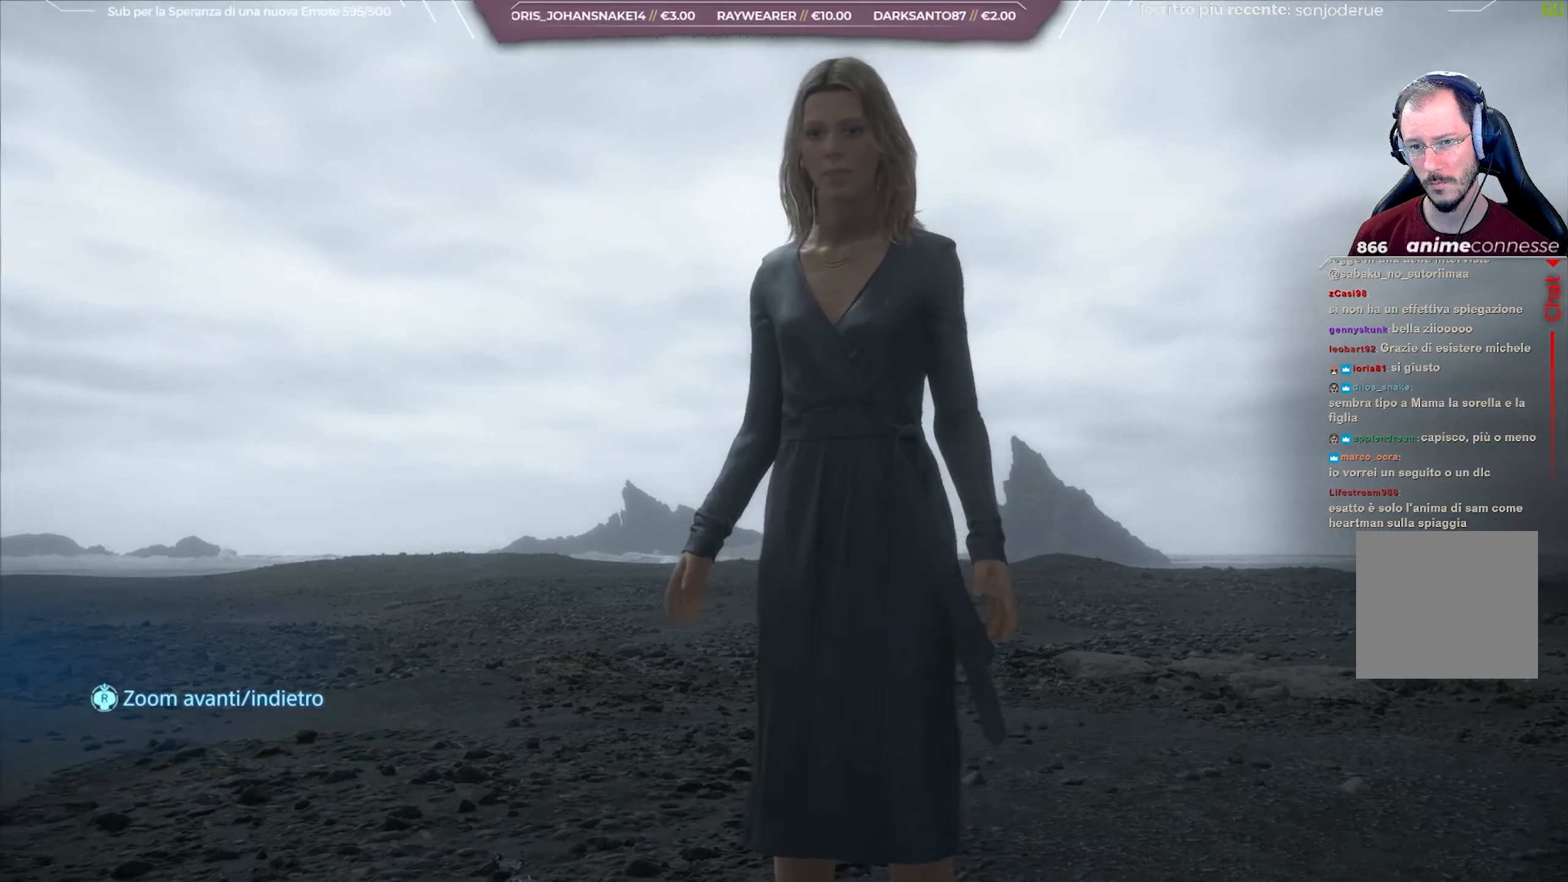
{"buttons": ["L1"], "left_stick": "center", "right_stick": "center", "events": []}
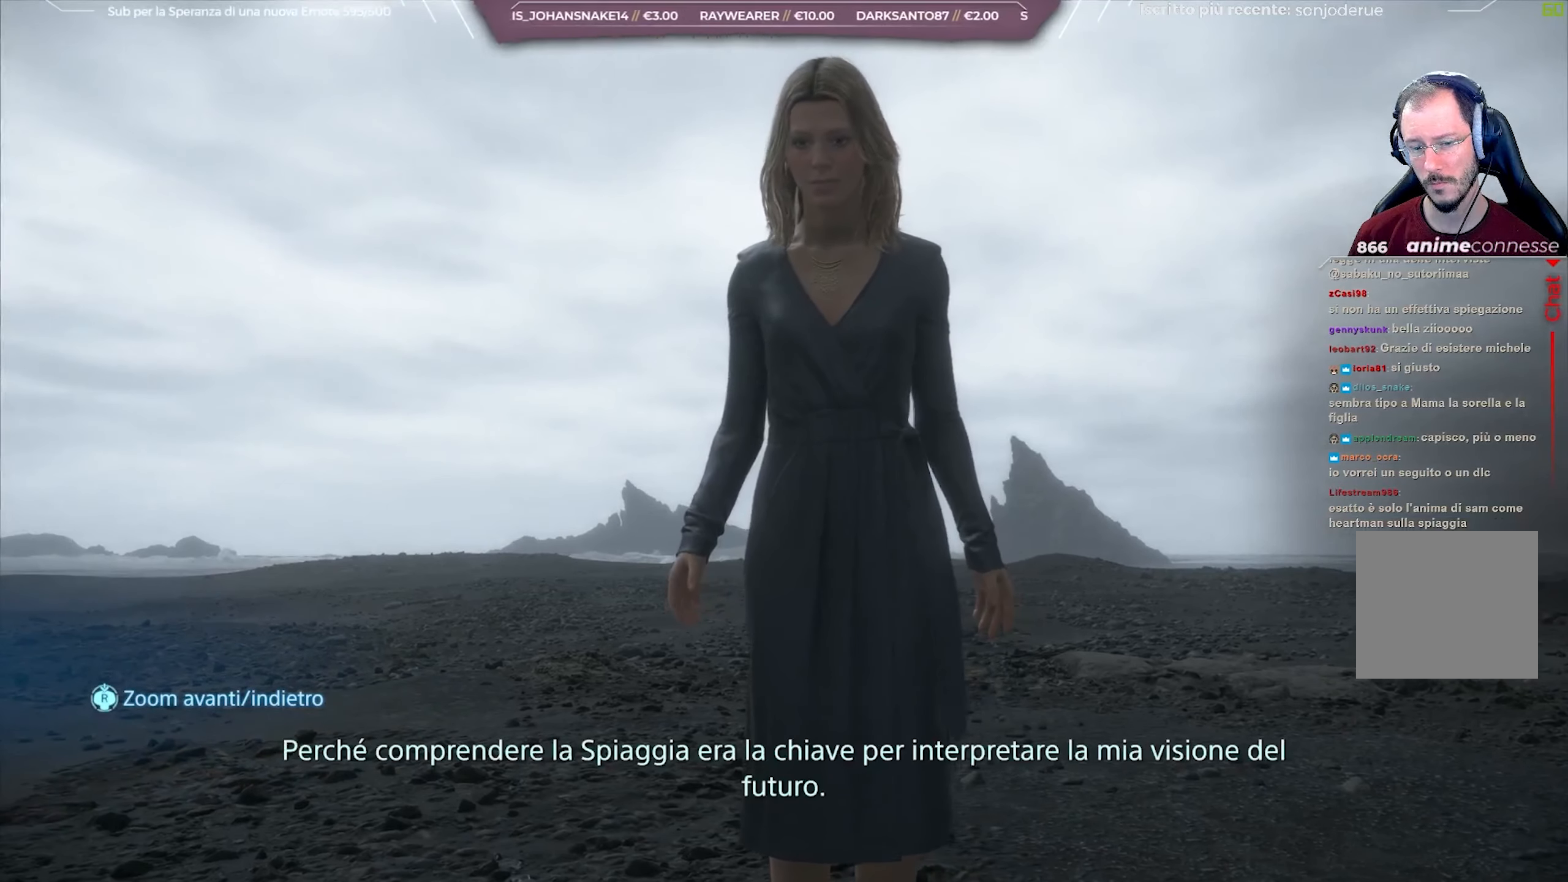
{"buttons": ["L1"], "left_stick": "center", "right_stick": "center", "events": []}
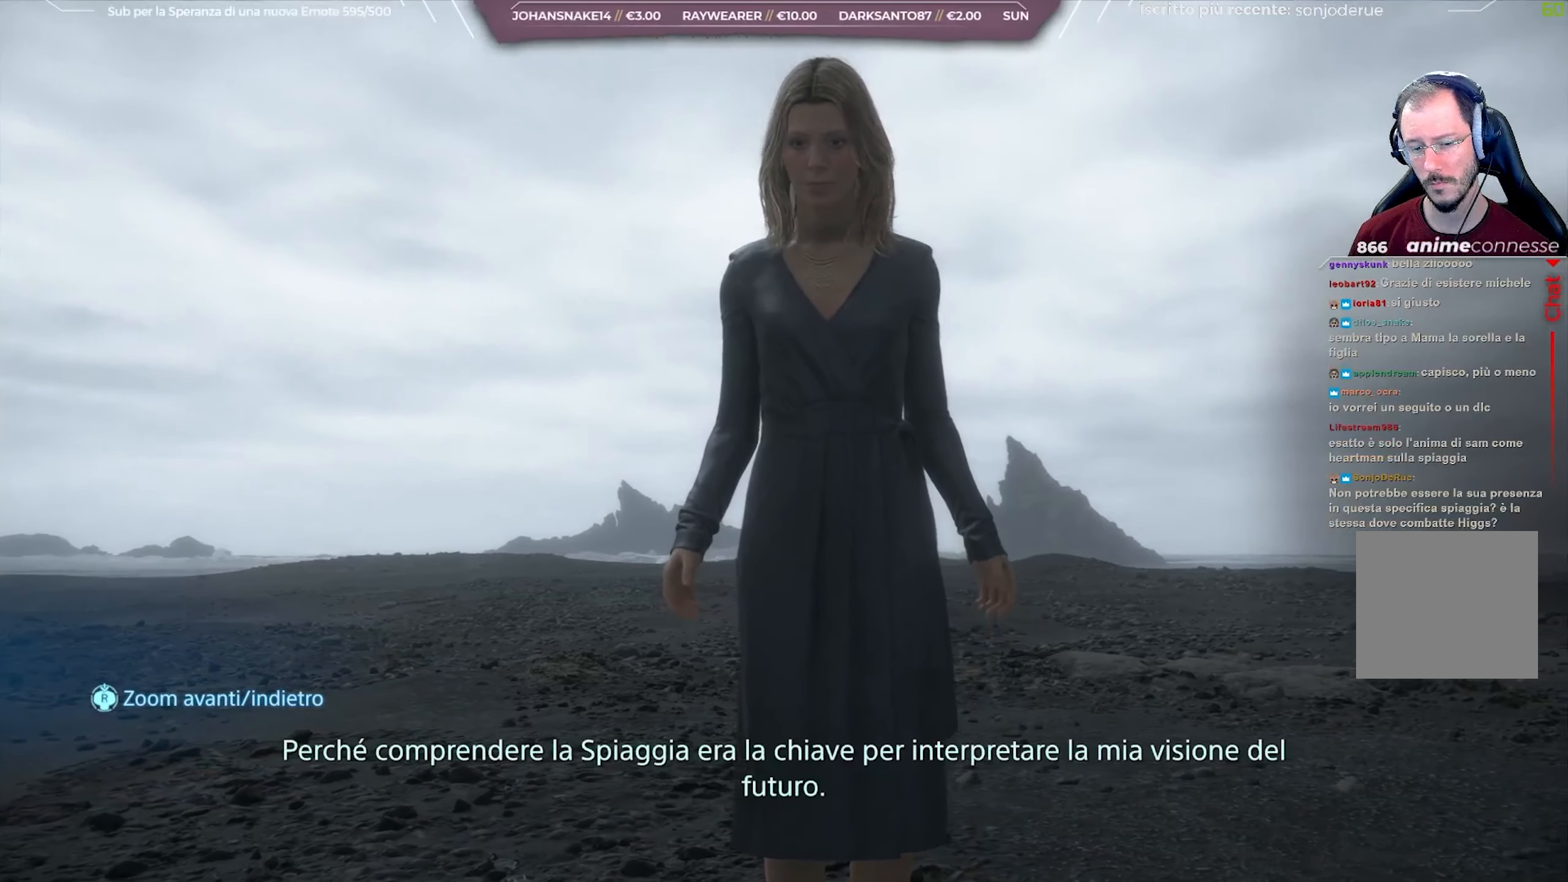
{"buttons": ["L1"], "left_stick": "center", "right_stick": "center", "events": []}
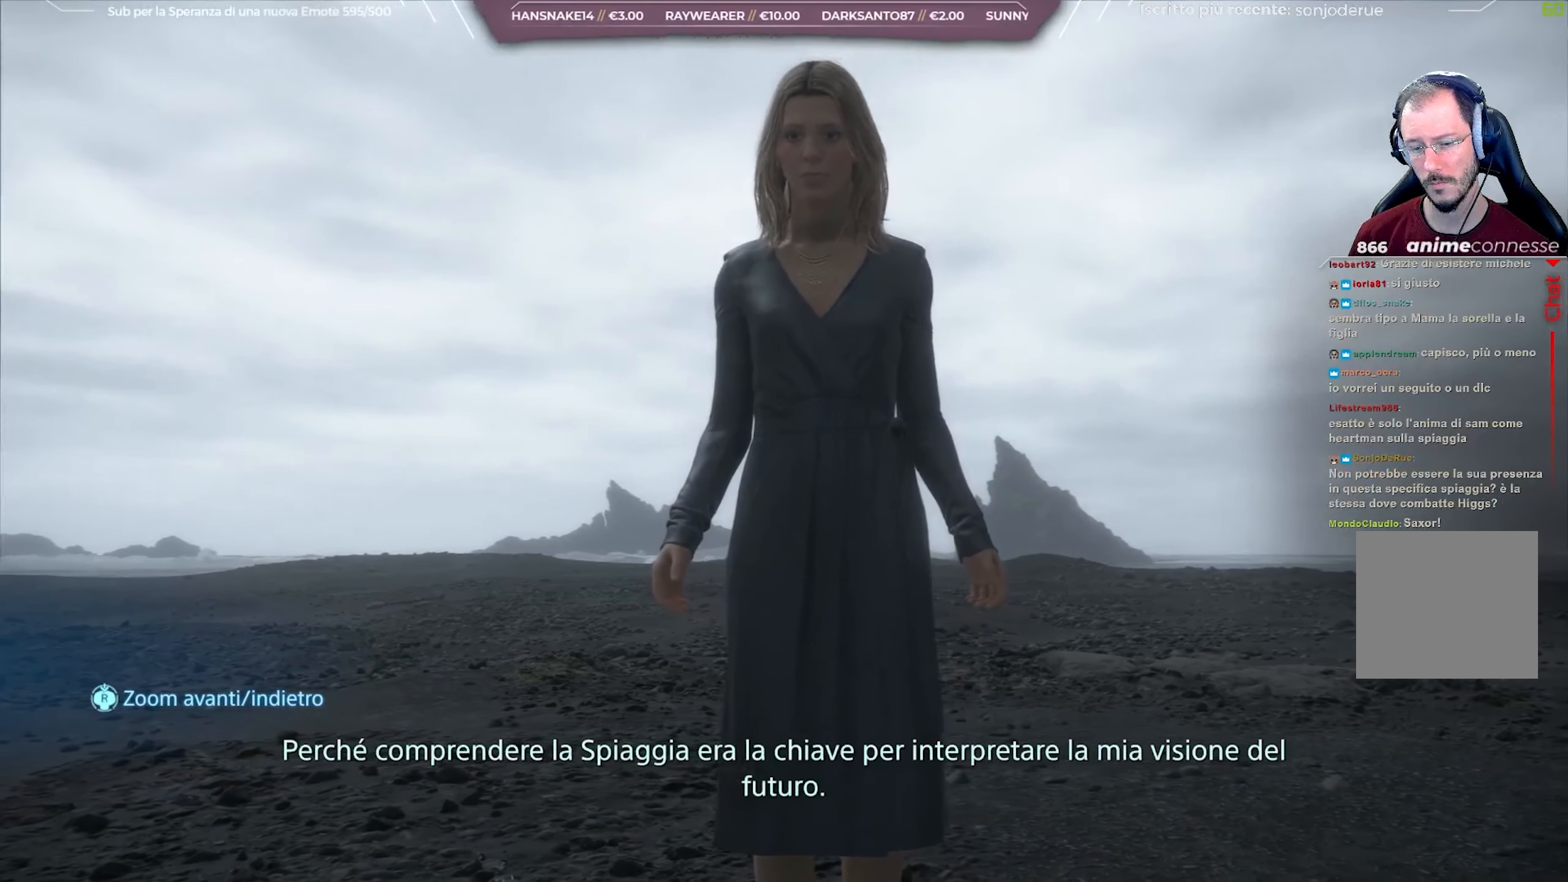
{"buttons": ["L1"], "left_stick": "center", "right_stick": "center", "events": []}
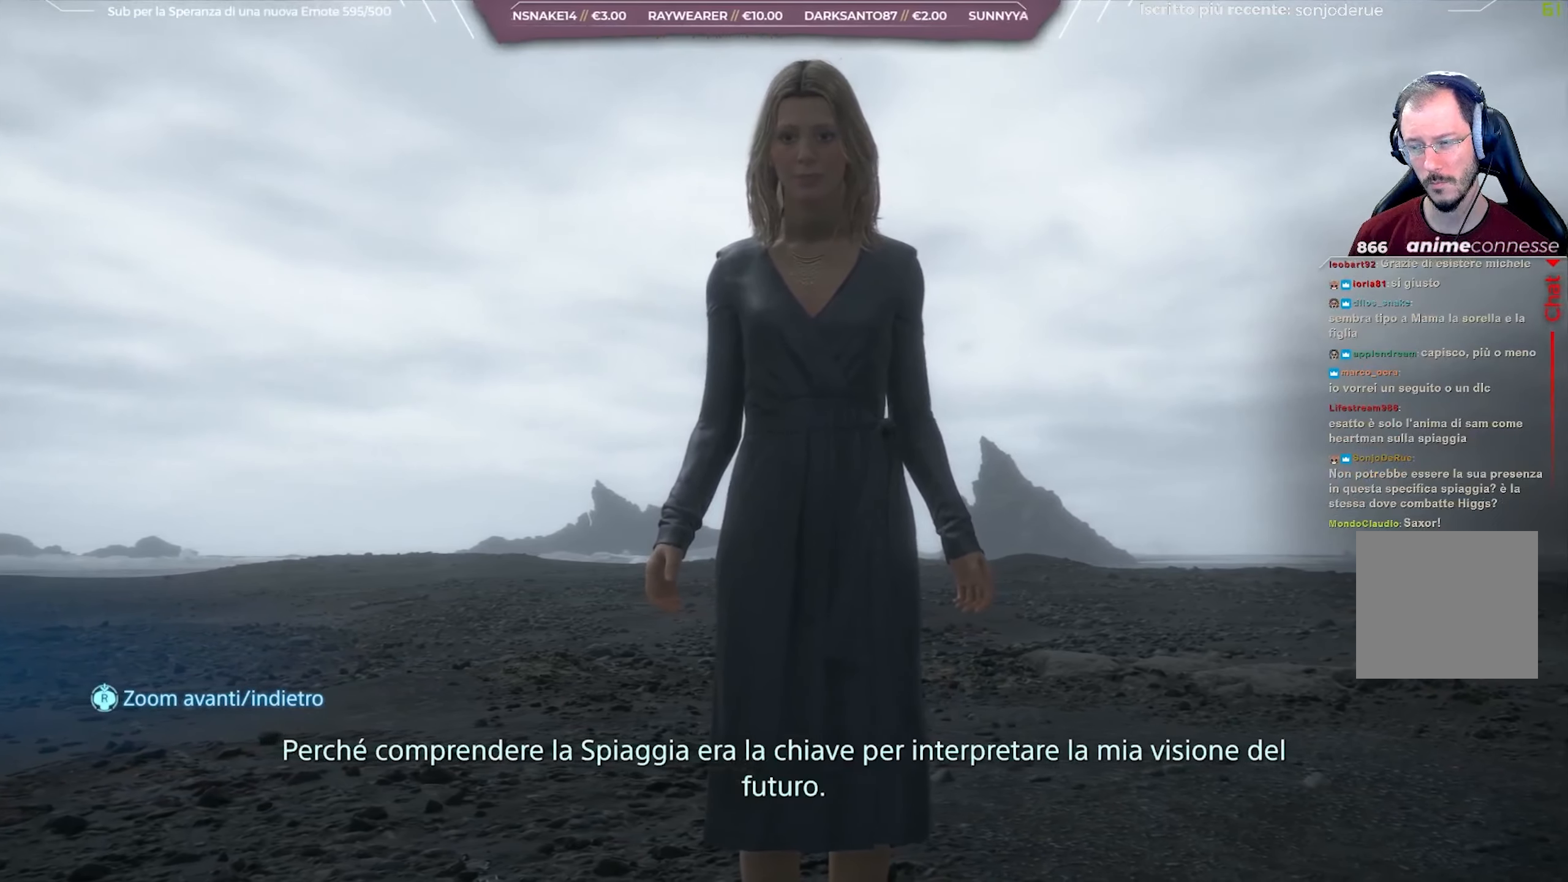
{"buttons": ["L1"], "left_stick": "center", "right_stick": "center", "events": []}
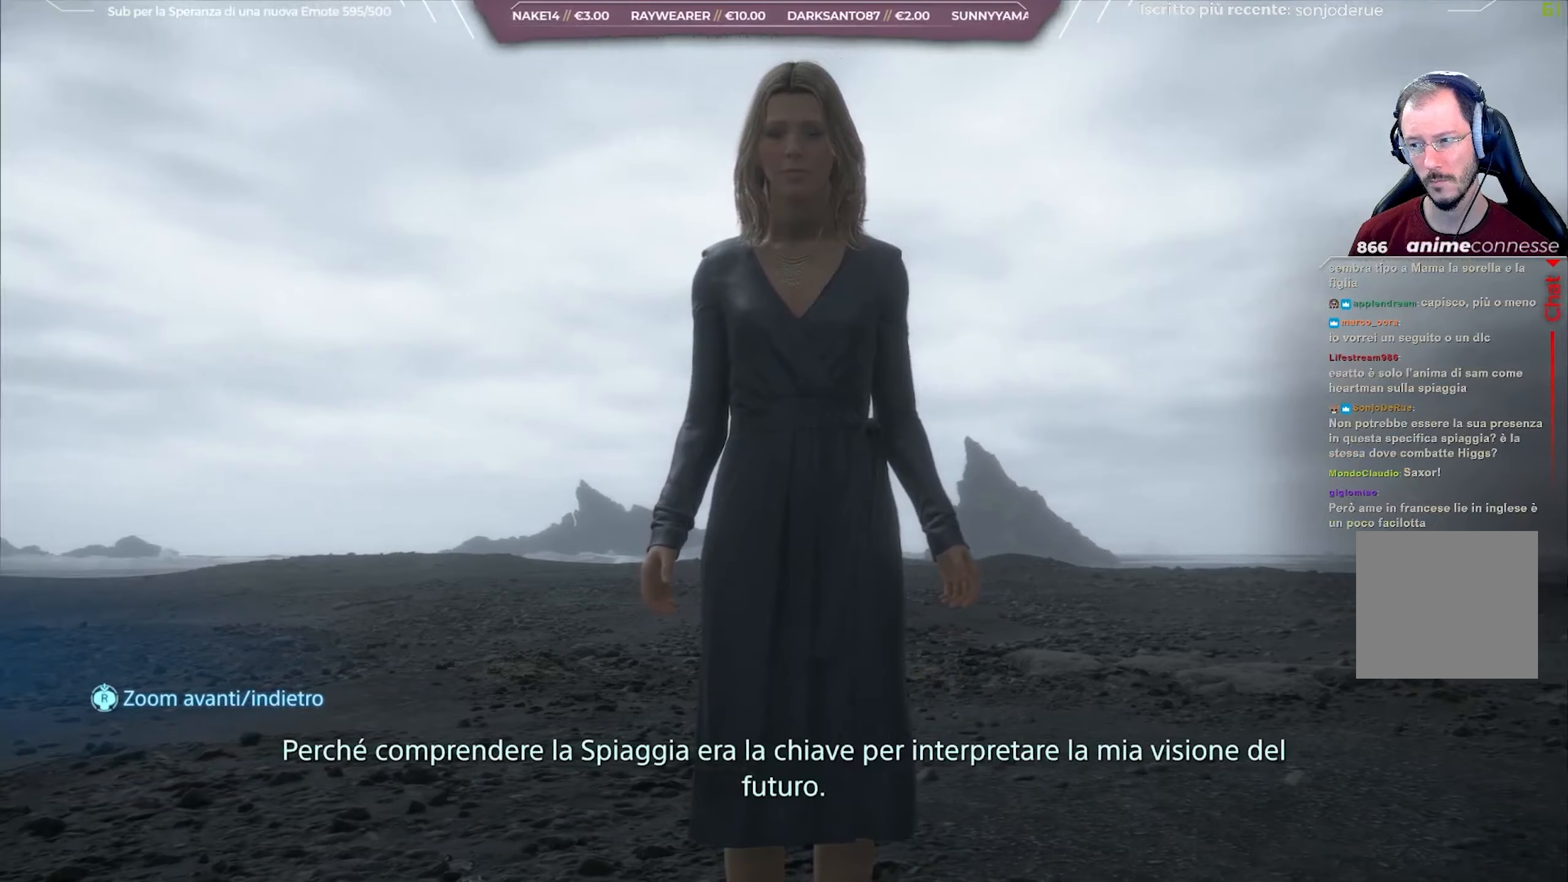
{"buttons": ["L1"], "left_stick": "center", "right_stick": "center", "events": []}
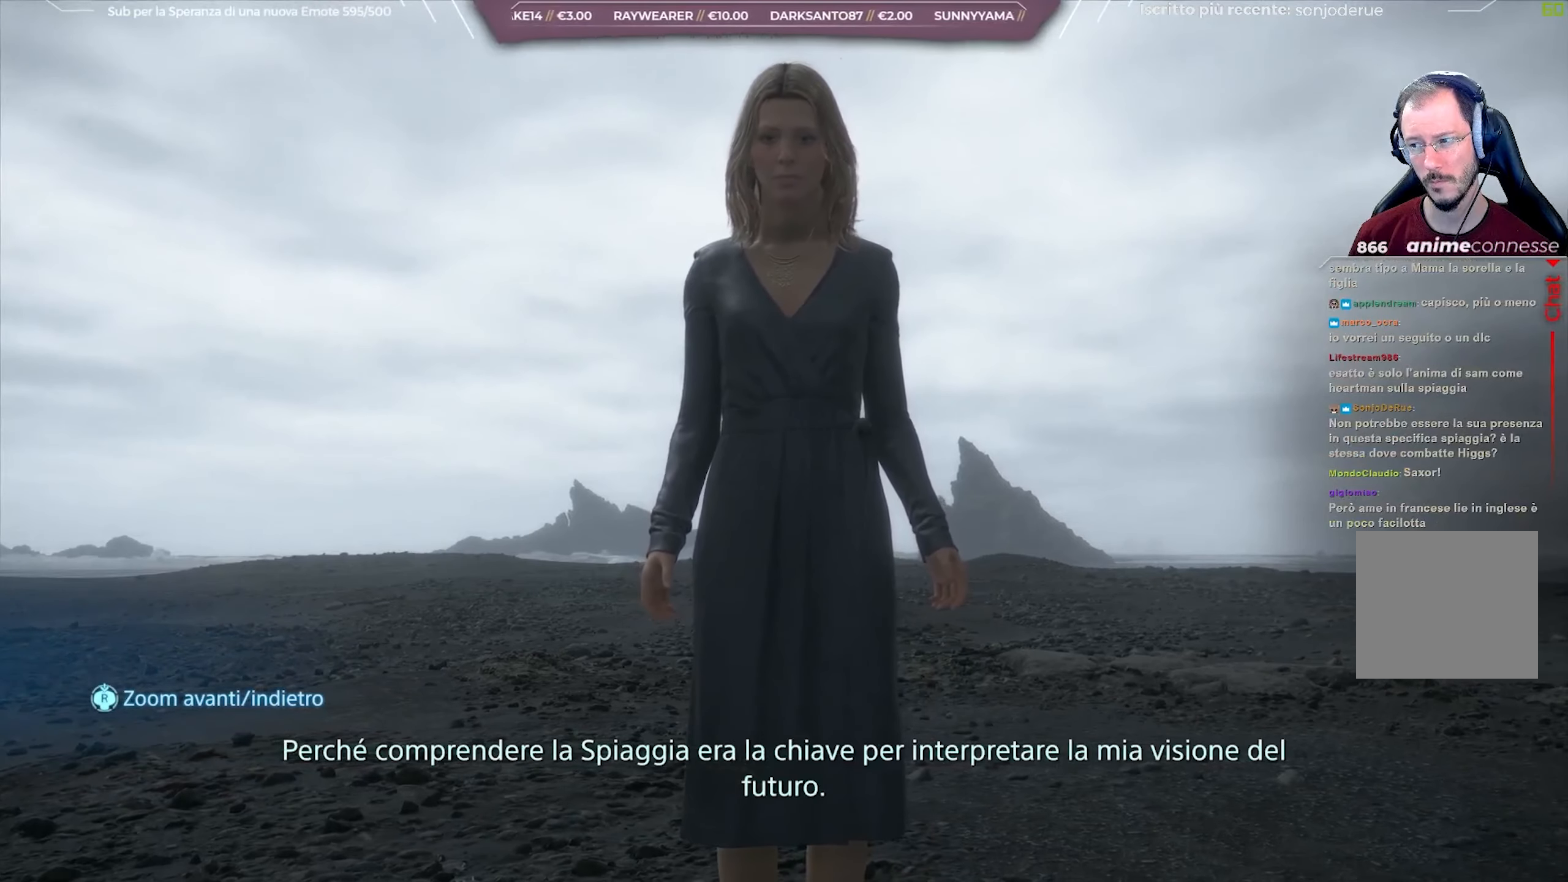
{"buttons": ["L1"], "left_stick": "center", "right_stick": "center", "events": []}
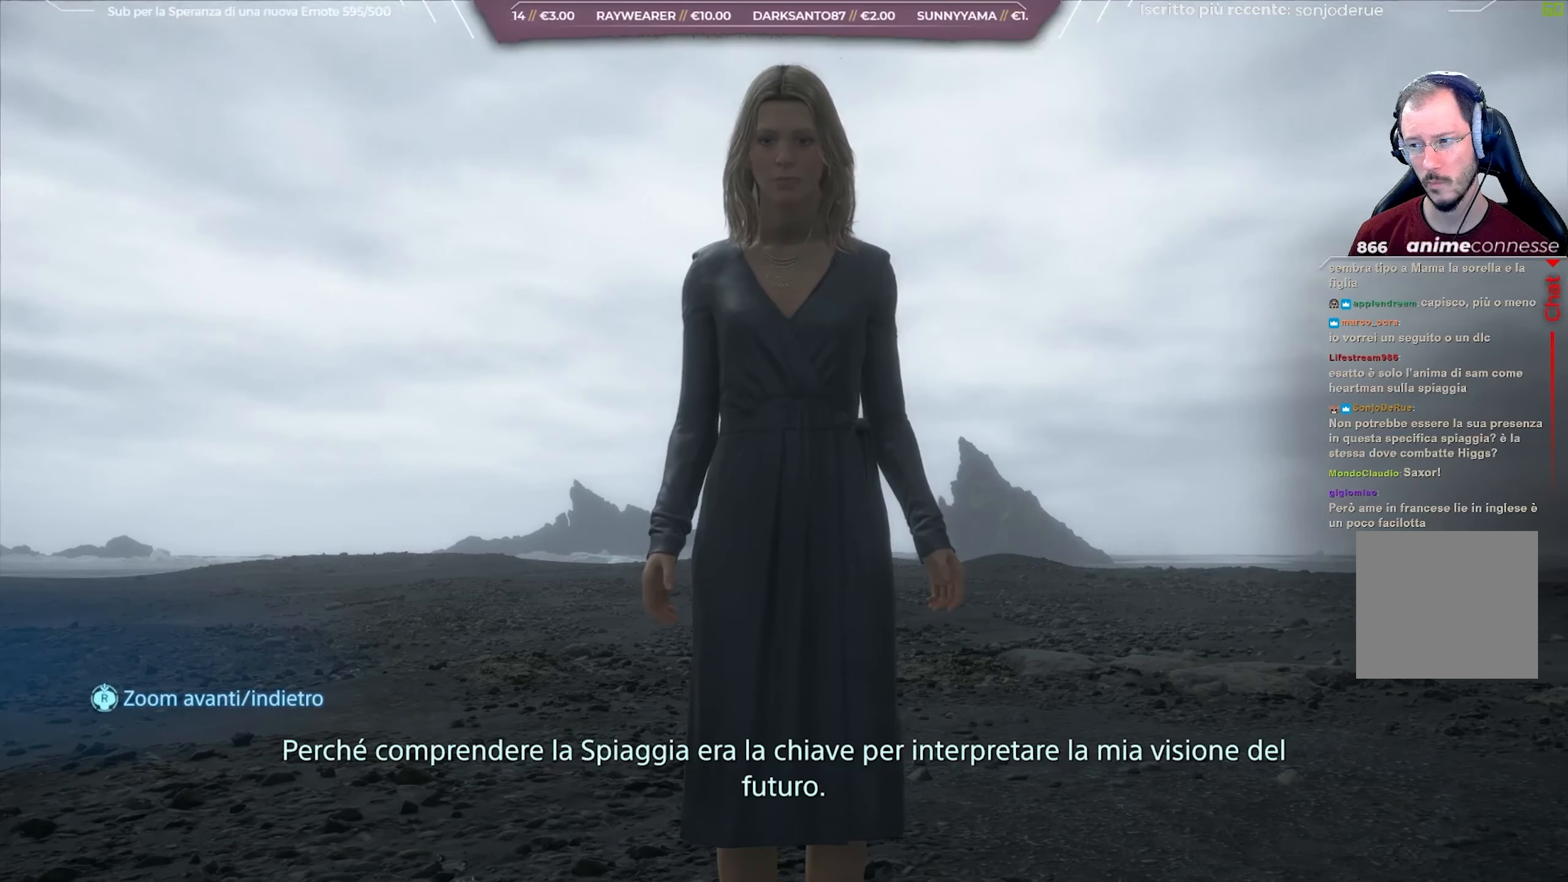
{"buttons": ["L1"], "left_stick": "center", "right_stick": "center", "events": []}
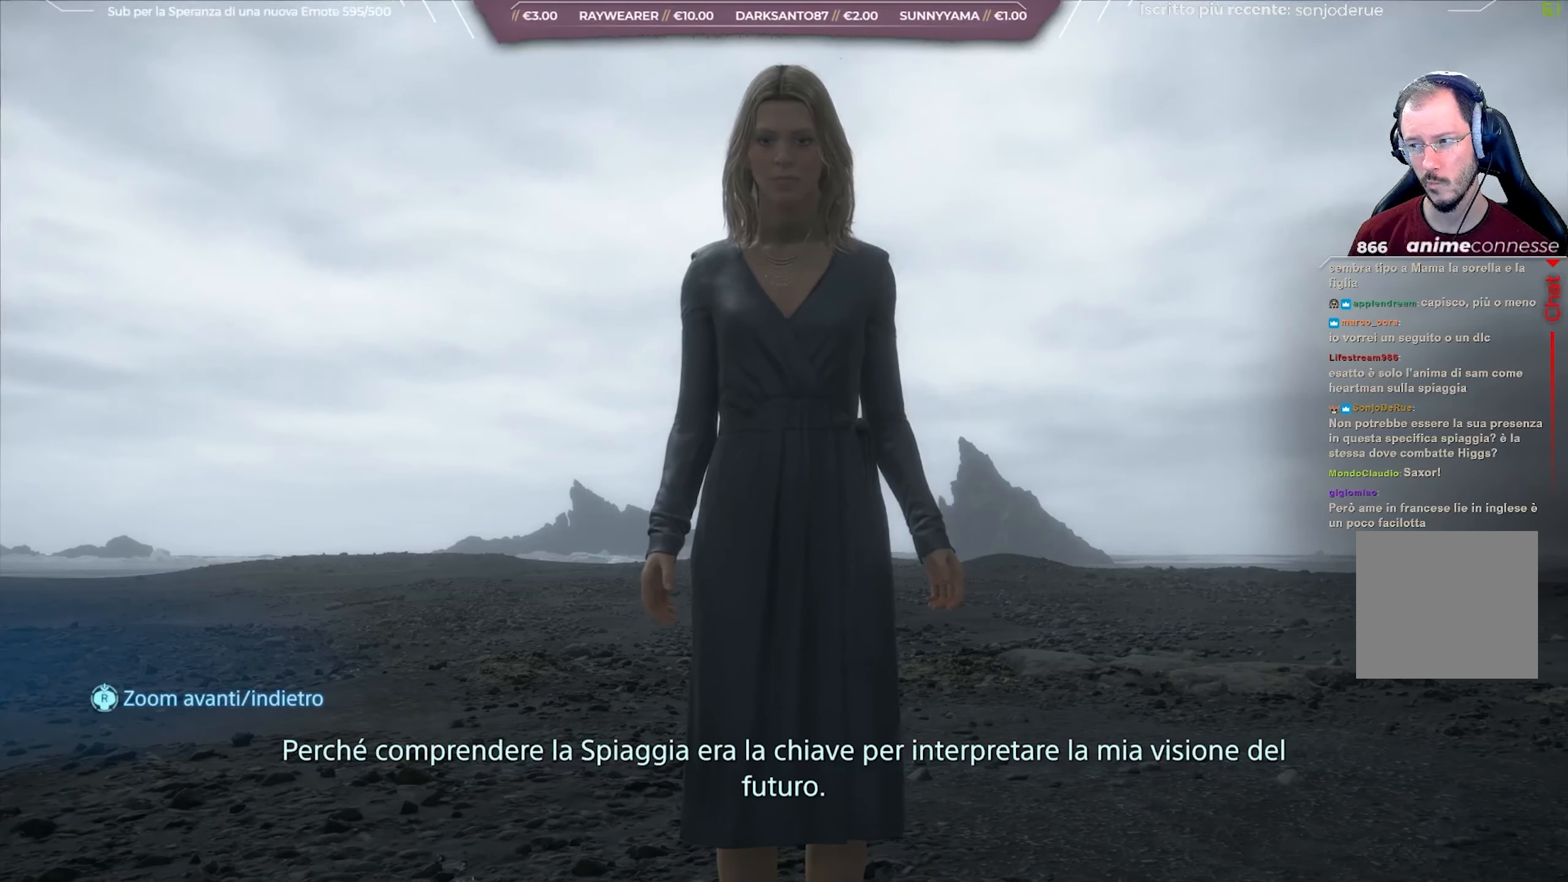
{"buttons": ["L1"], "left_stick": "center", "right_stick": "center", "events": []}
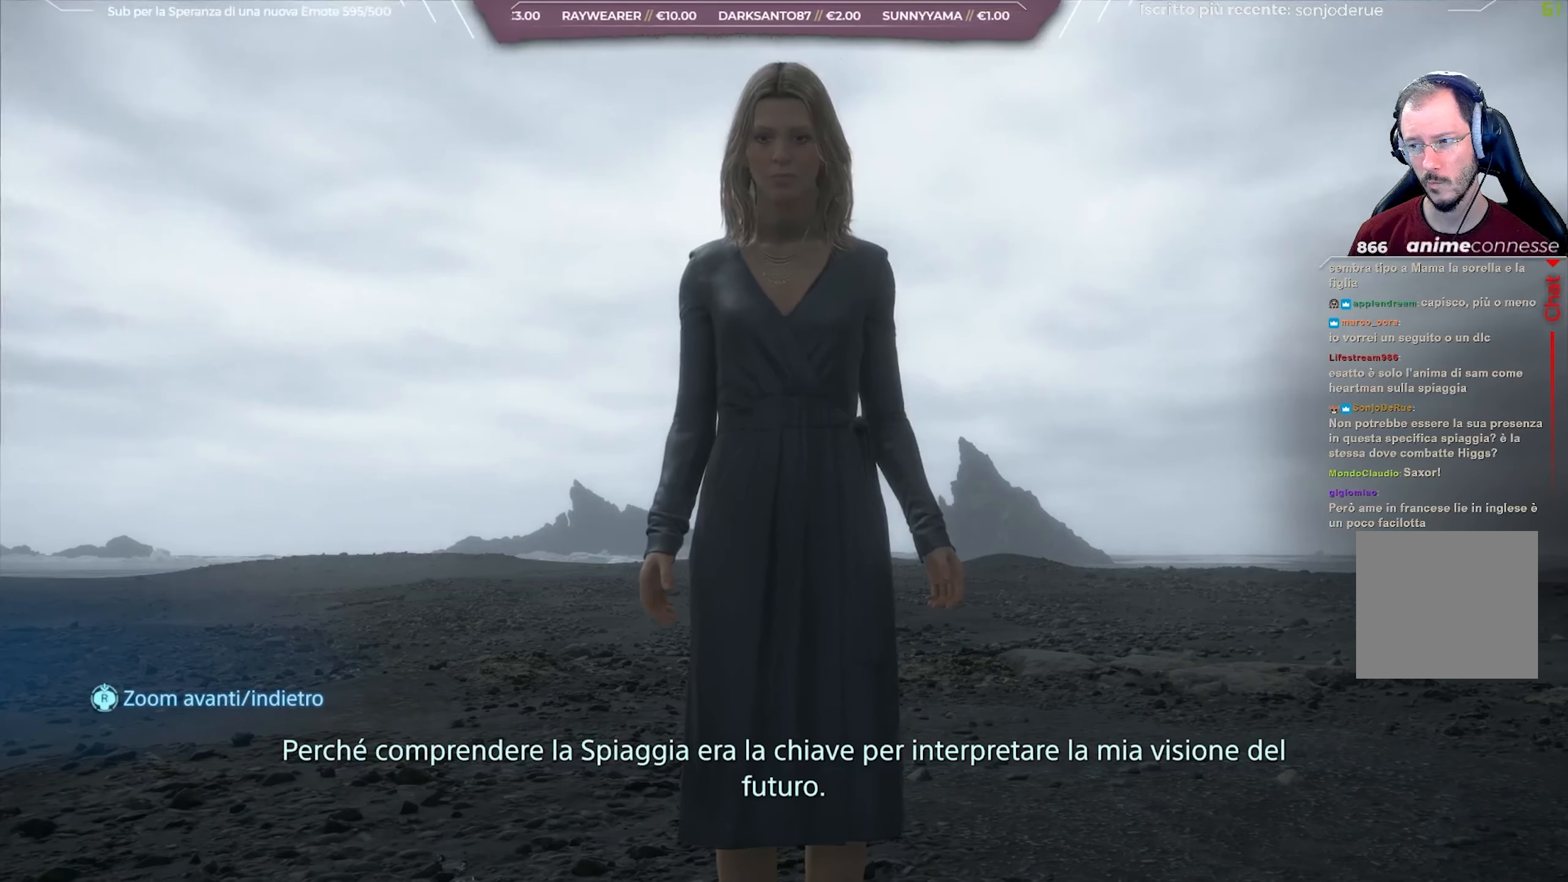
{"buttons": ["L1"], "left_stick": "center", "right_stick": "center", "events": []}
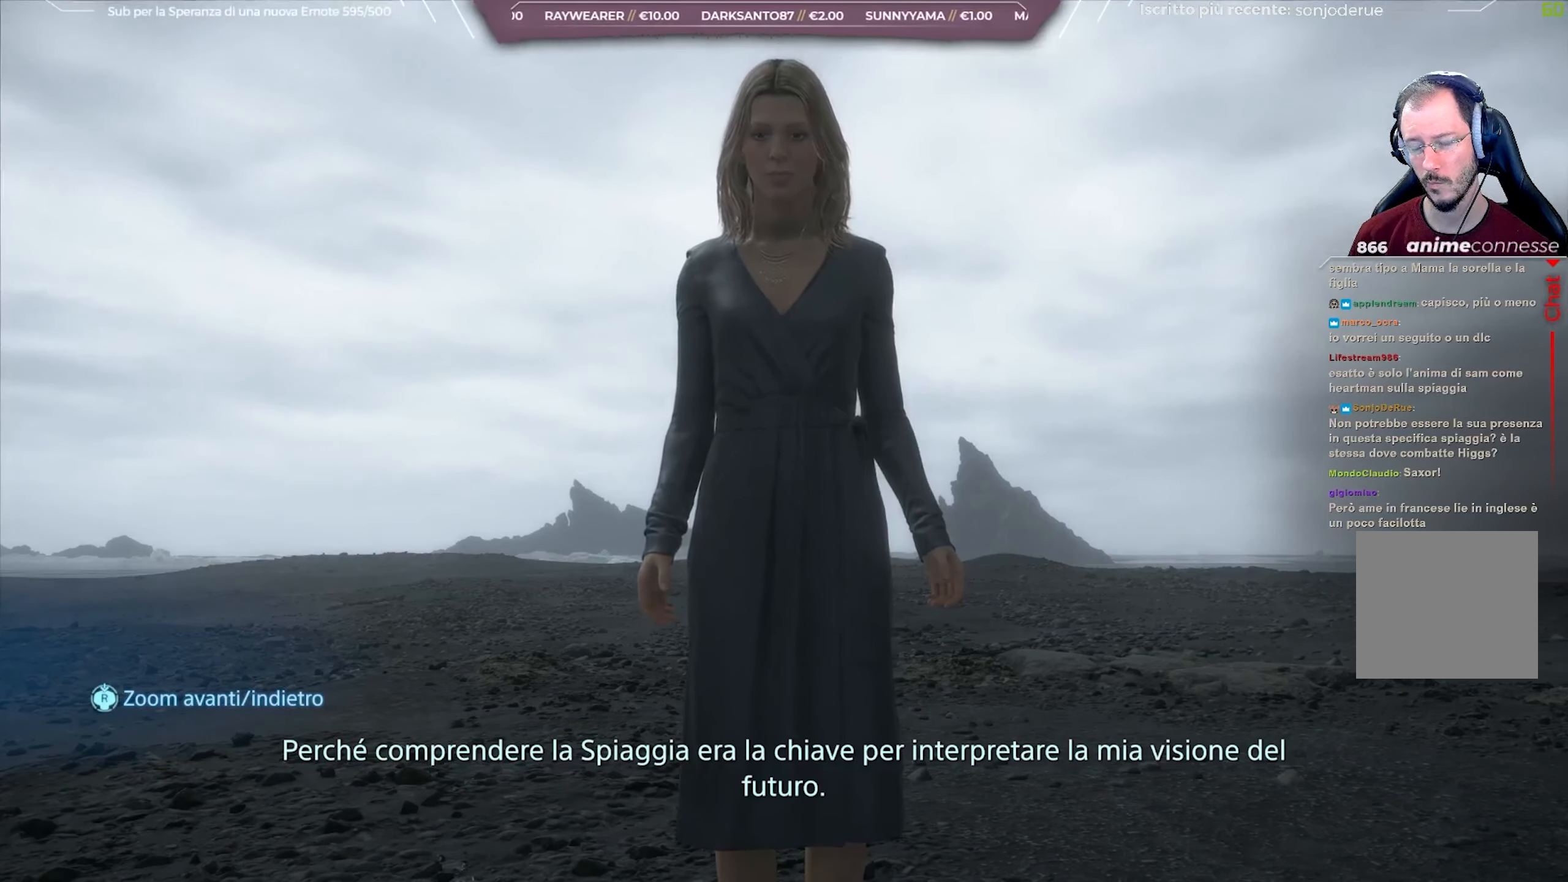
{"buttons": ["L1"], "left_stick": "center", "right_stick": "center", "events": []}
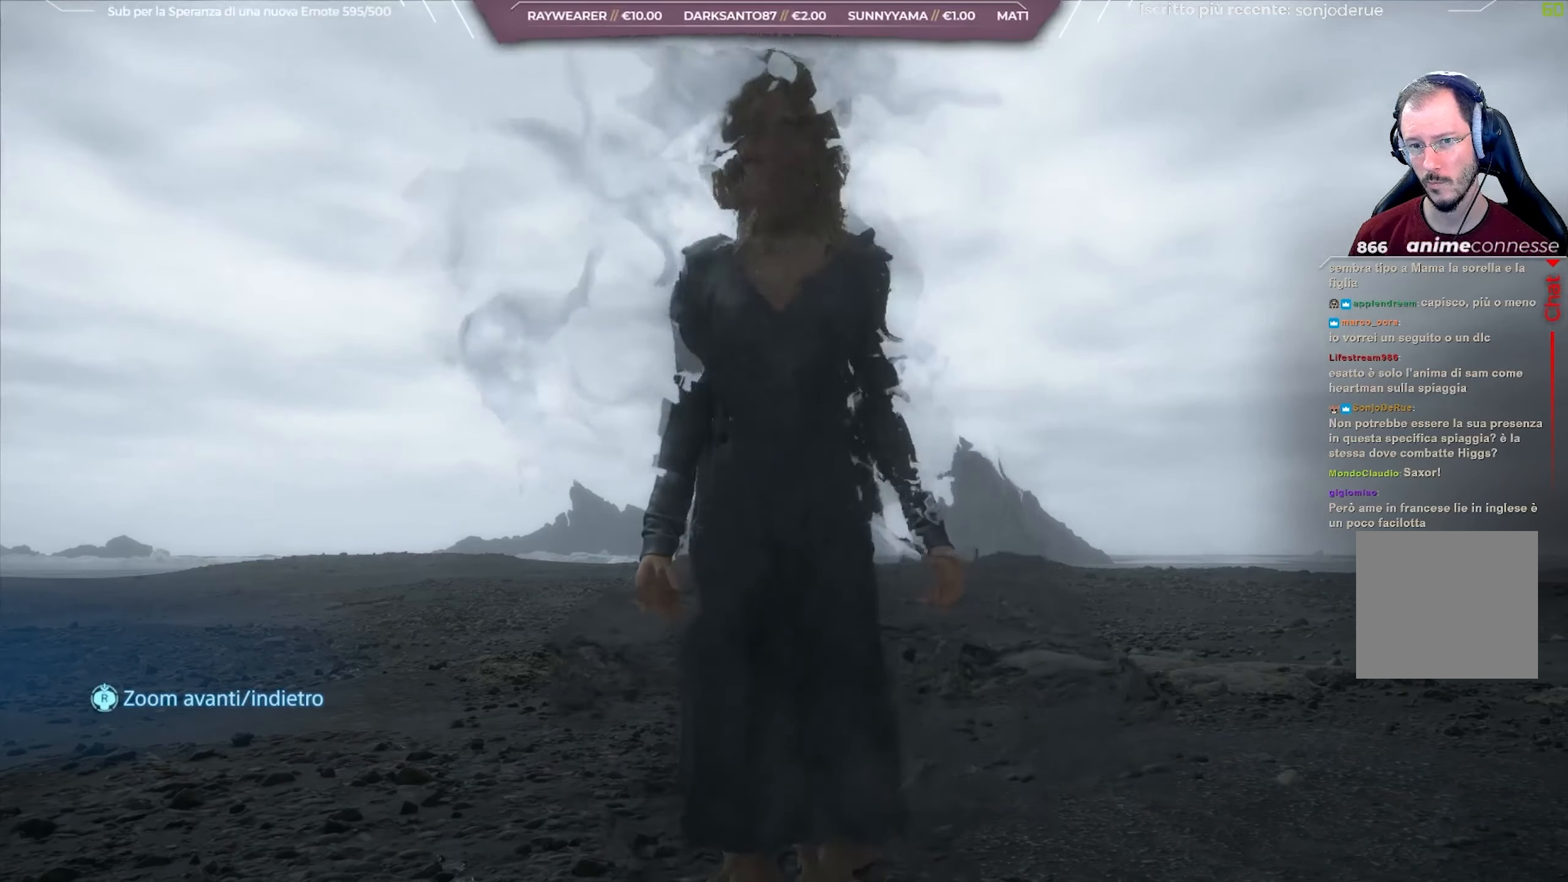
{"buttons": ["L1"], "left_stick": "center", "right_stick": "center", "events": []}
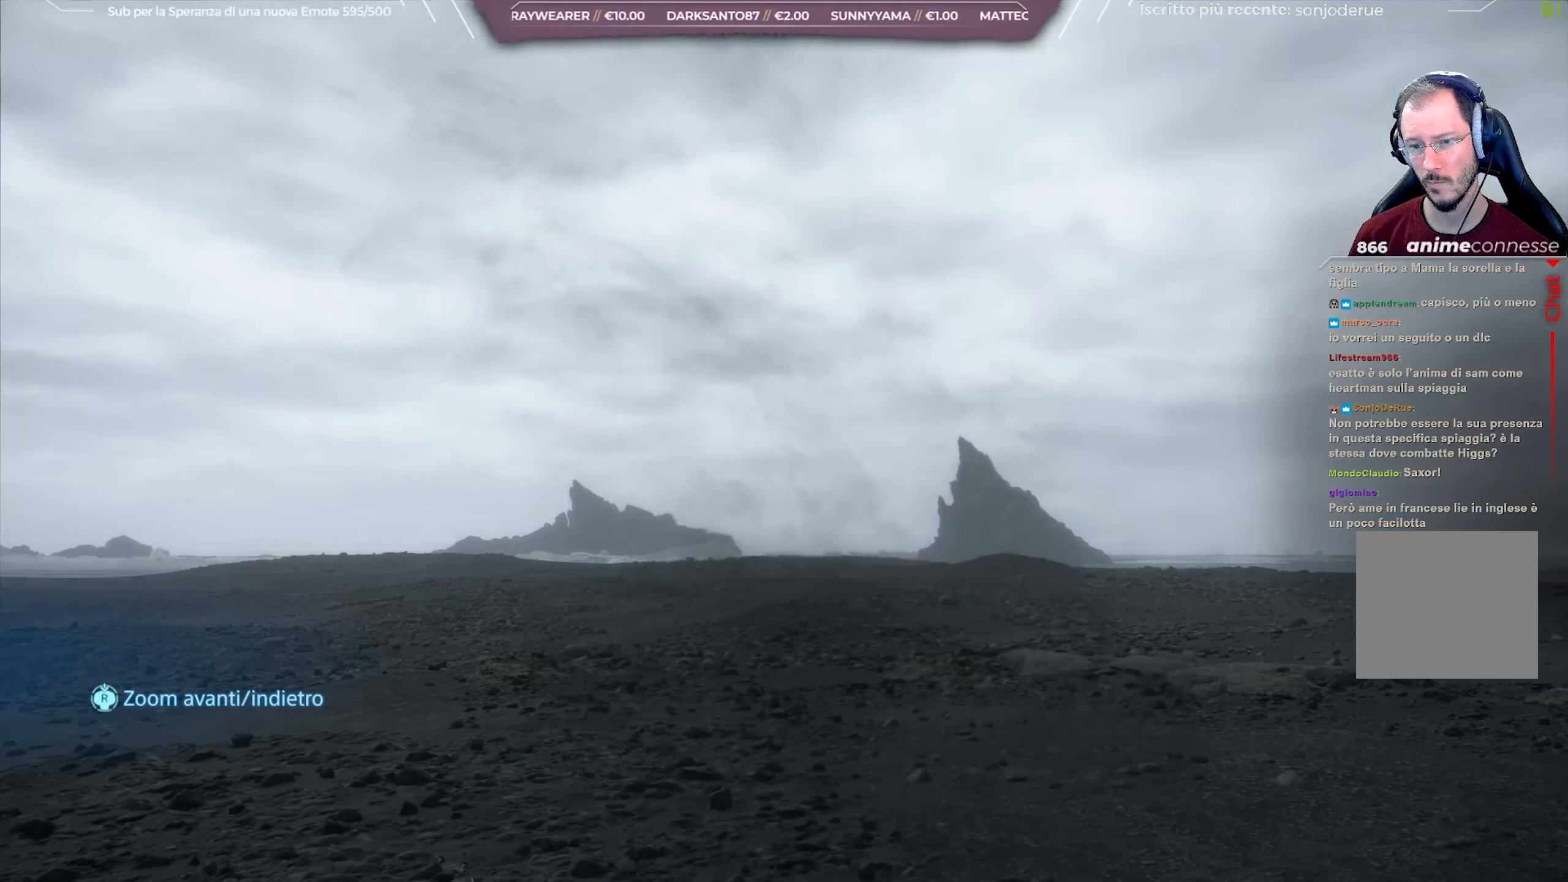
{"buttons": [], "left_stick": "center", "right_stick": "right", "events": [[183, "L1", "up"], [250, "right_stick", "right"]]}
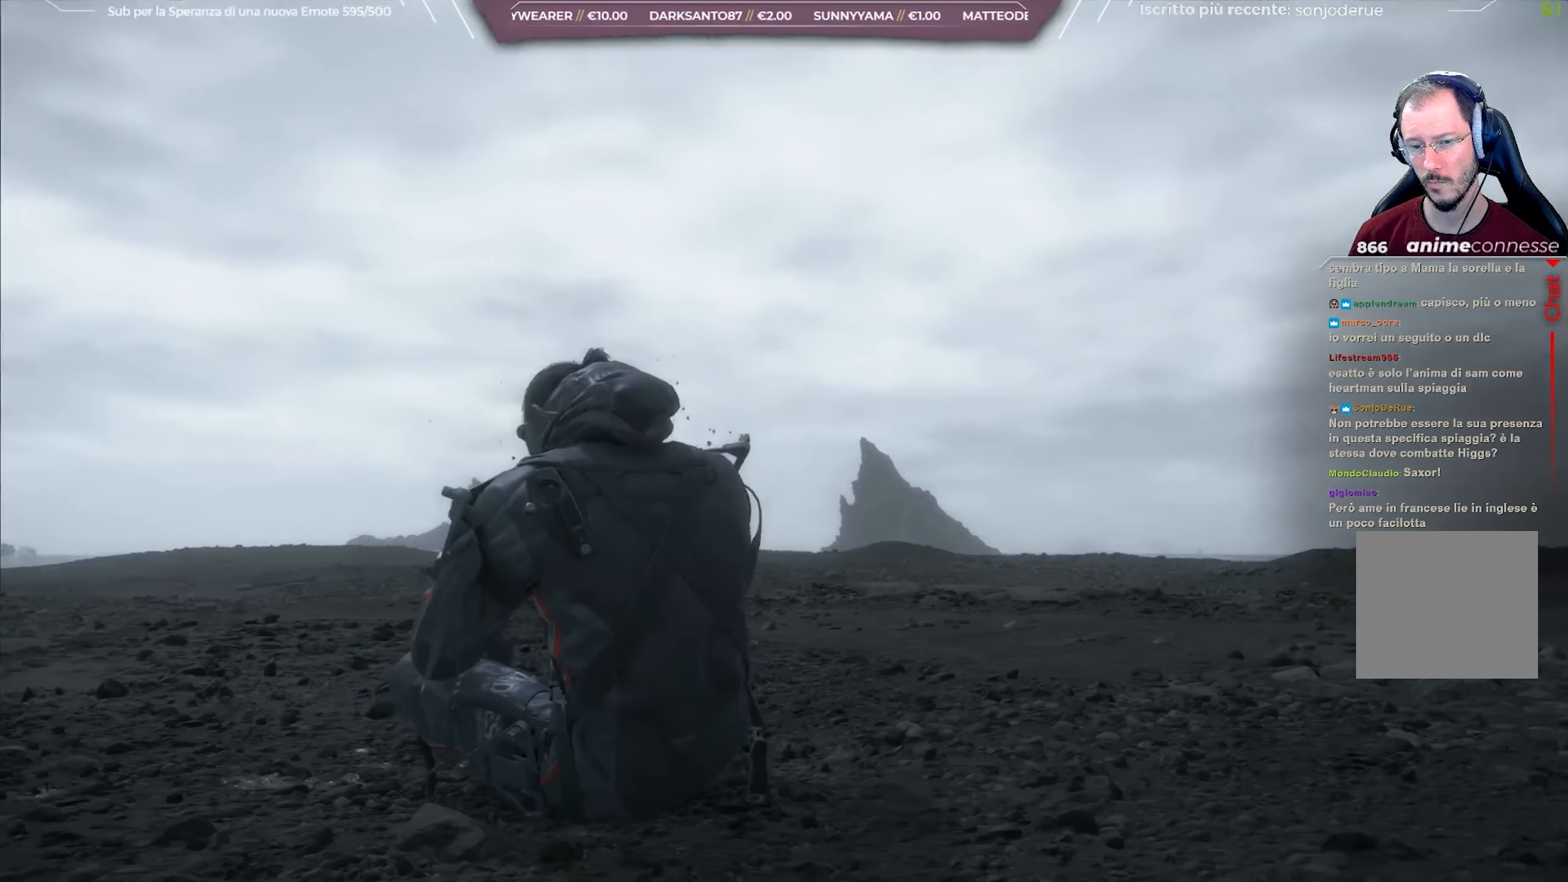
{"buttons": [], "left_stick": "center", "right_stick": "right", "events": []}
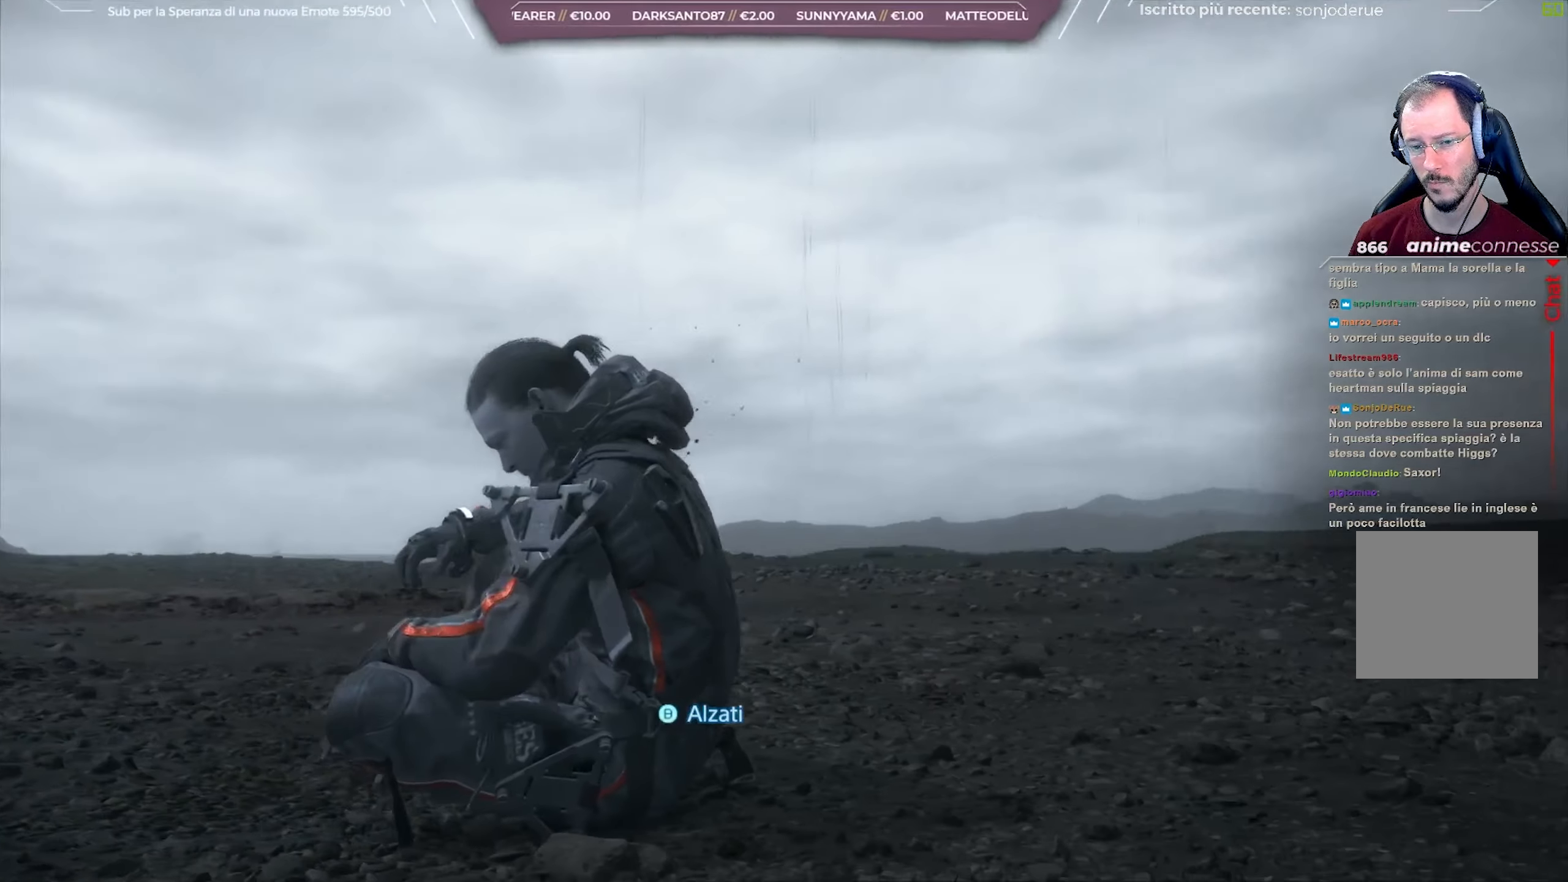
{"buttons": ["B"], "left_stick": "center", "right_stick": "center", "events": [[350, "right_stick", "center"], [483, "B", "down"]]}
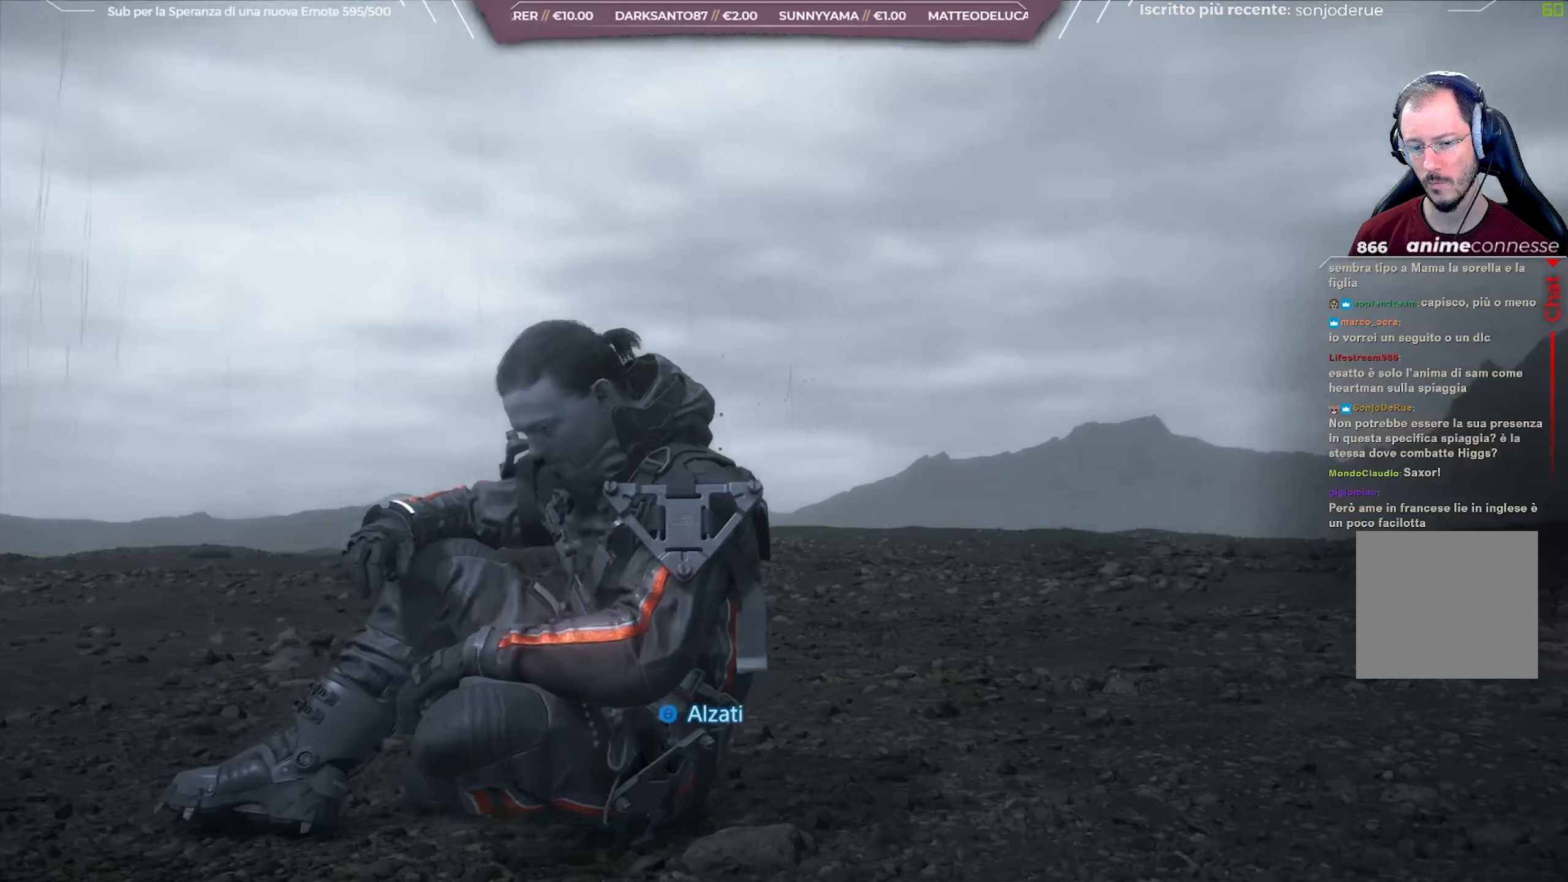
{"buttons": [], "left_stick": "center", "right_stick": "center", "events": [[50, "B", "up"]]}
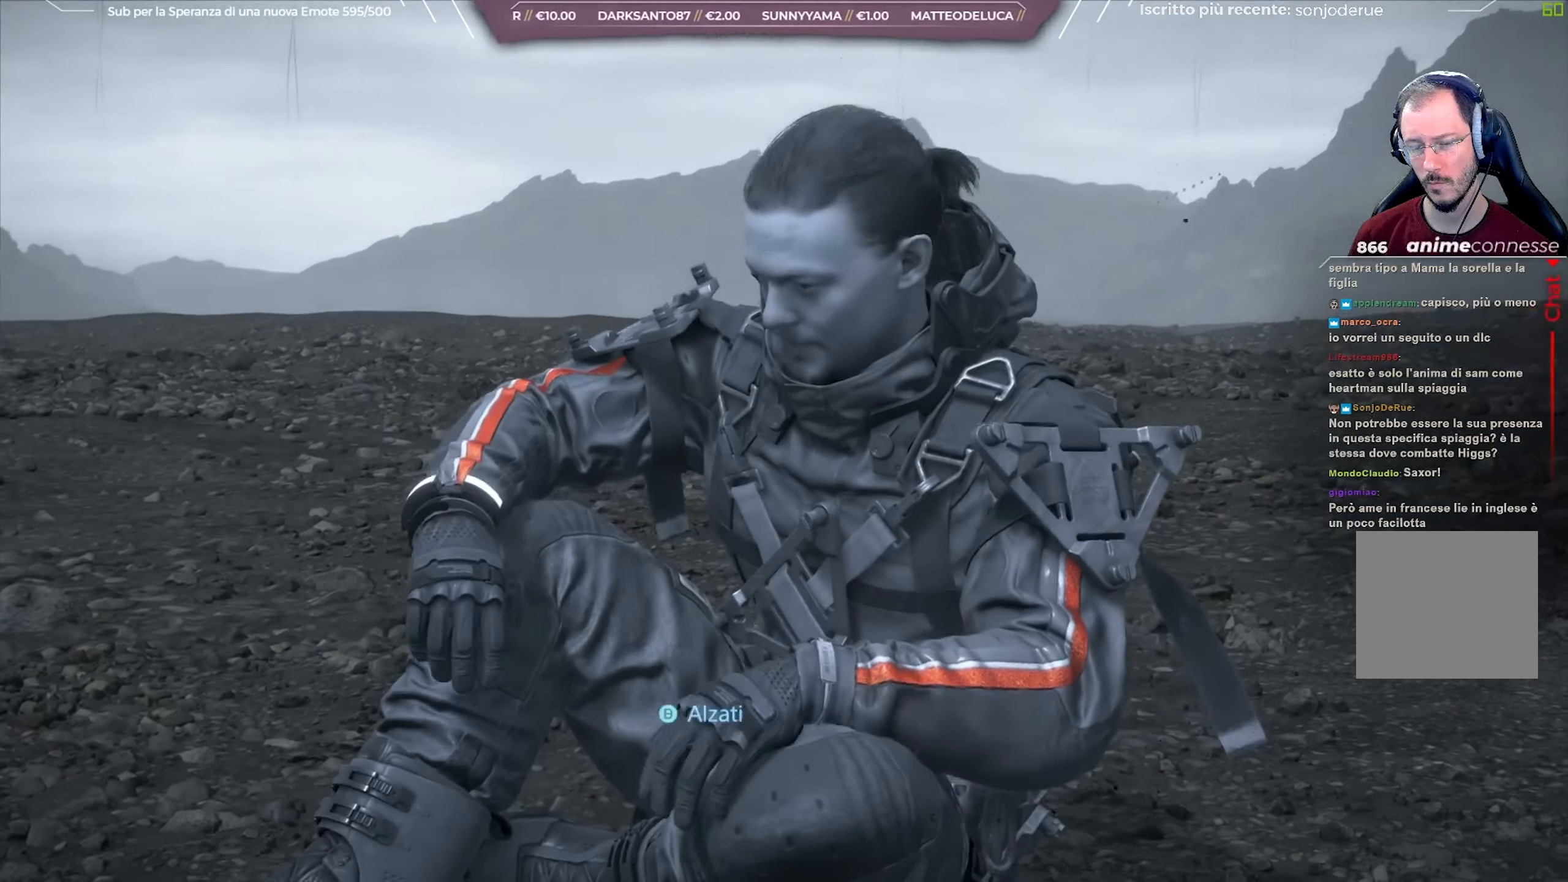
{"buttons": [], "left_stick": "center", "right_stick": "center", "events": []}
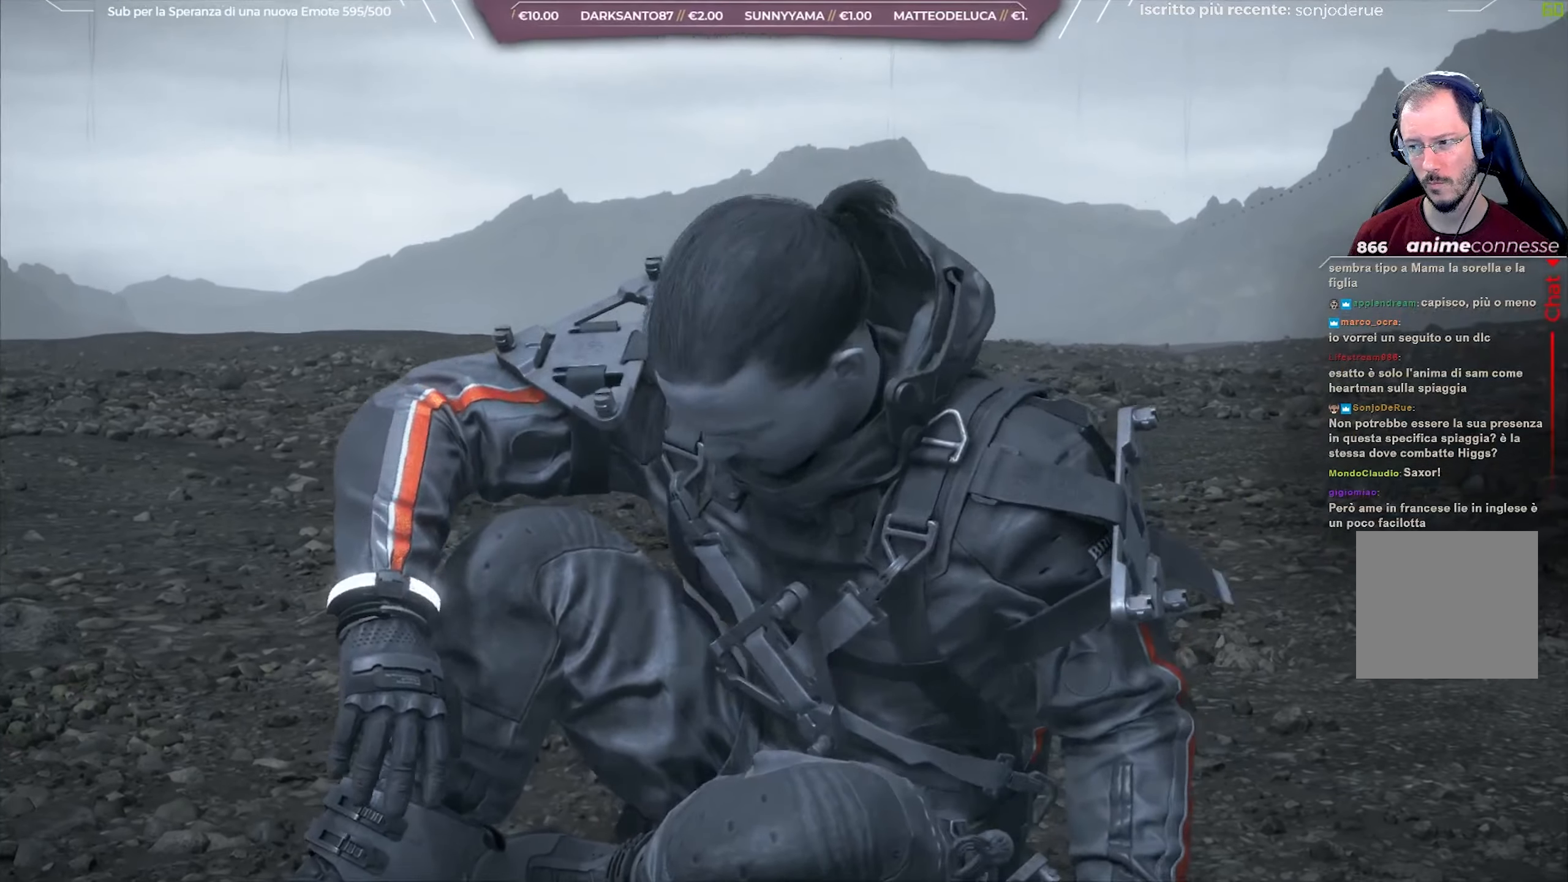
{"buttons": [], "left_stick": "down", "right_stick": "center", "events": [[33, "left_stick", "down"], [250, "left_stick", "center"], [483, "left_stick", "down"]]}